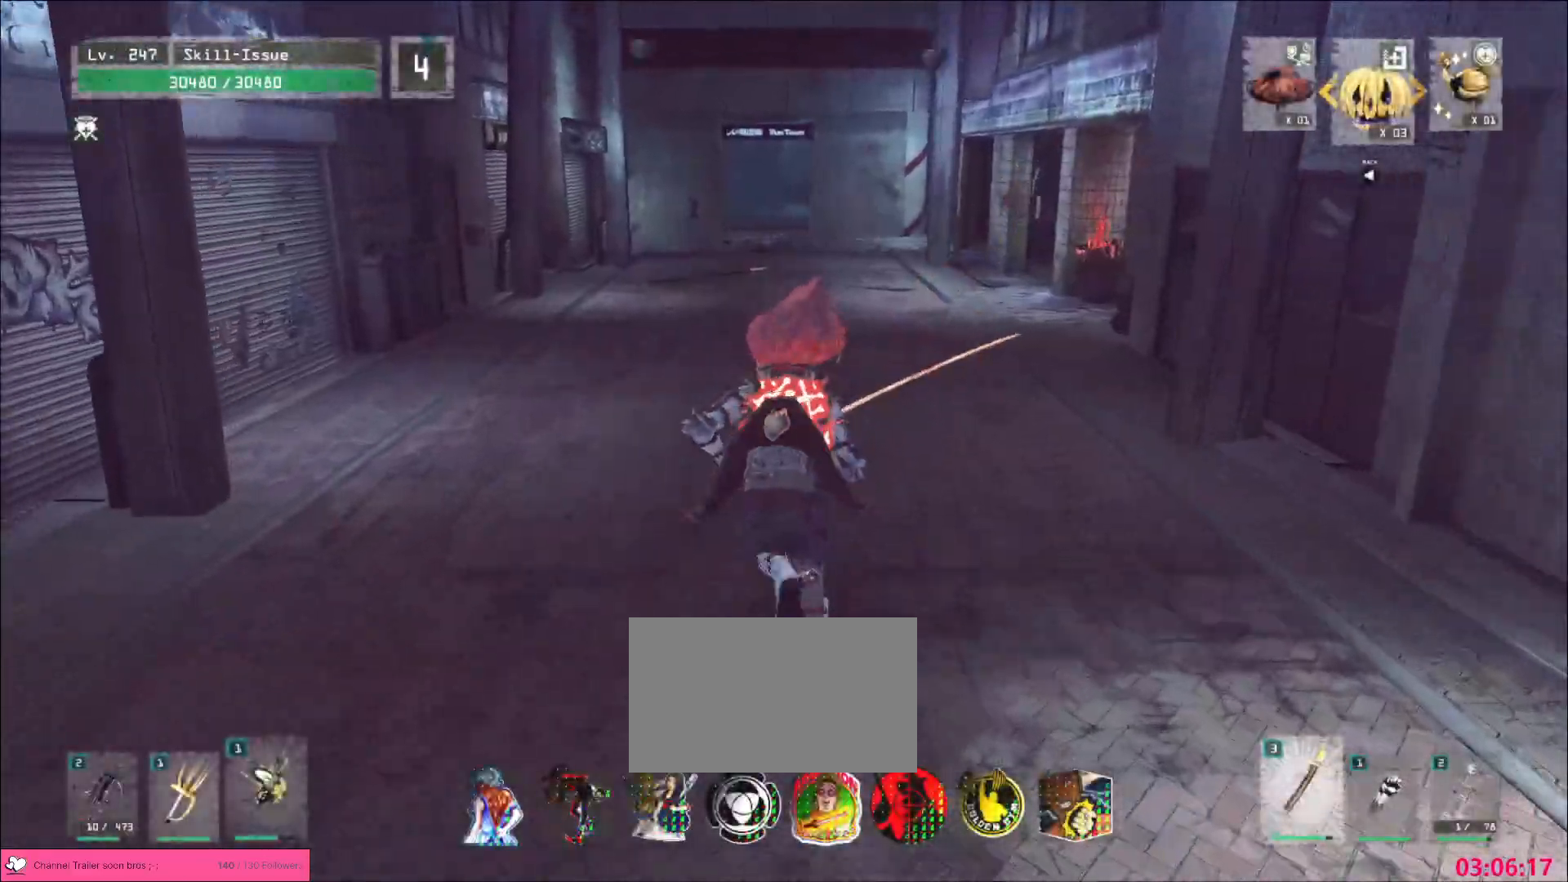
Gameplay with keyboard and mouse; each line is a JSON object with the keys and mouse buttons held at the frame after it. "events" lists presses ("down") and releases ("up") of "1", "2", "3", "4", "5", "a", "alt", "b", "c", "ctrl", "d", "e", "f", "g", "q", "r", "s", "shift", "space", "t", "tab", "v", "w", "x", "z", "mouse_left", "mouse_right", "mouse_mb4" and "mouse_mb5" between this image and that frame as [ms after this image, input, new state], when the widget could be followed in between. "mouse_left", "mouse_right", "mouse_mb4", "mouse_mb5" = the "left", "right", "mb4", "mb5" buttons of the "mouse" list. No other keys are recorded. Not read: mouse_move mouse_wheel.
{"keys": ["w"], "mouse": [], "events": []}
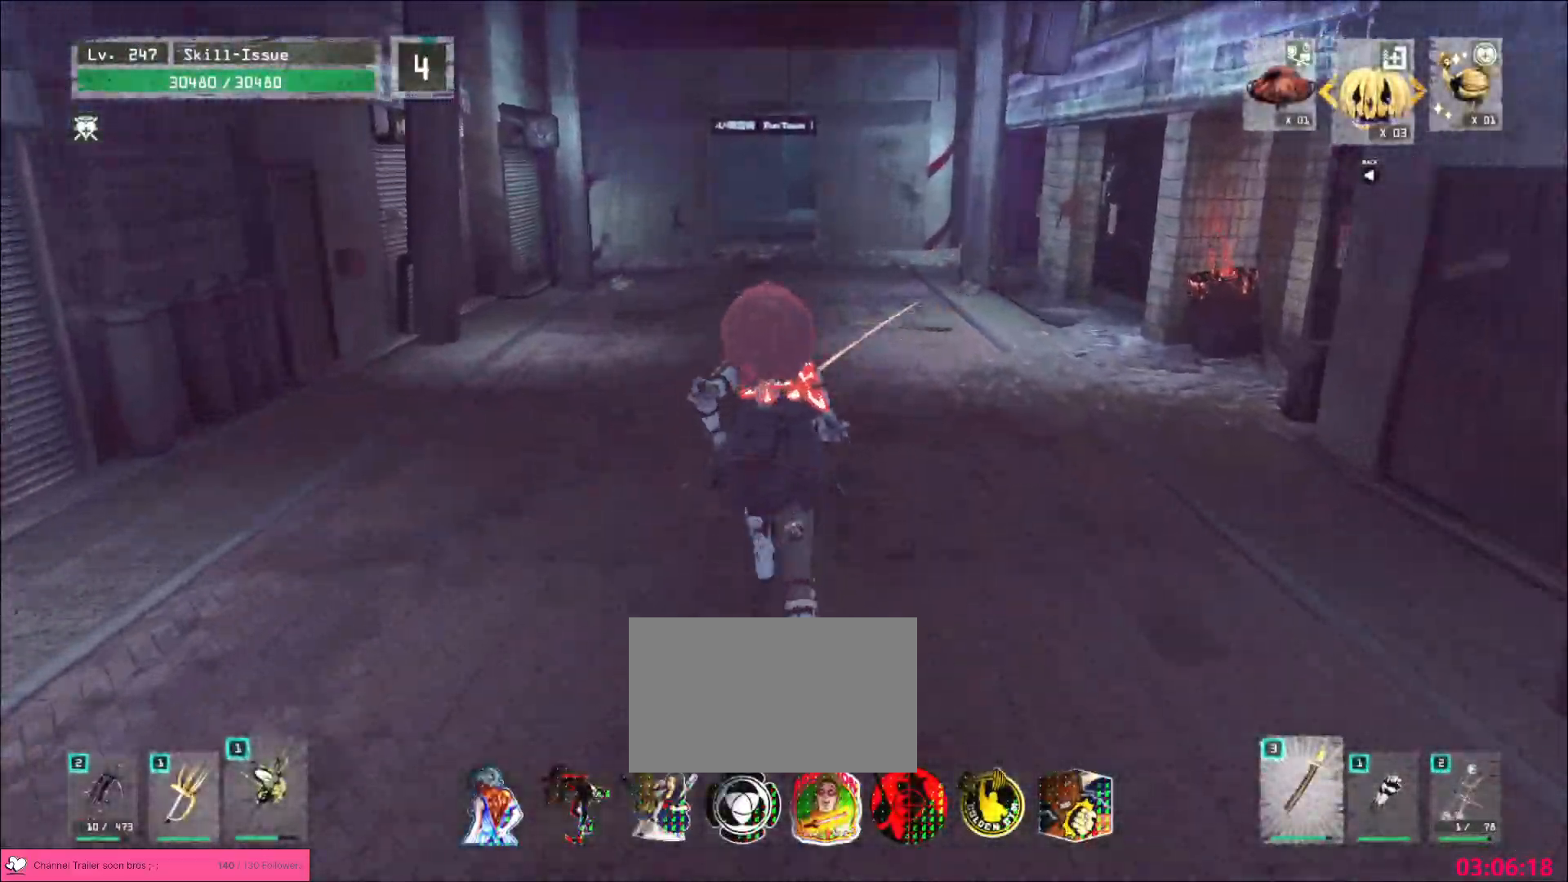
{"keys": ["w"], "mouse": [], "events": []}
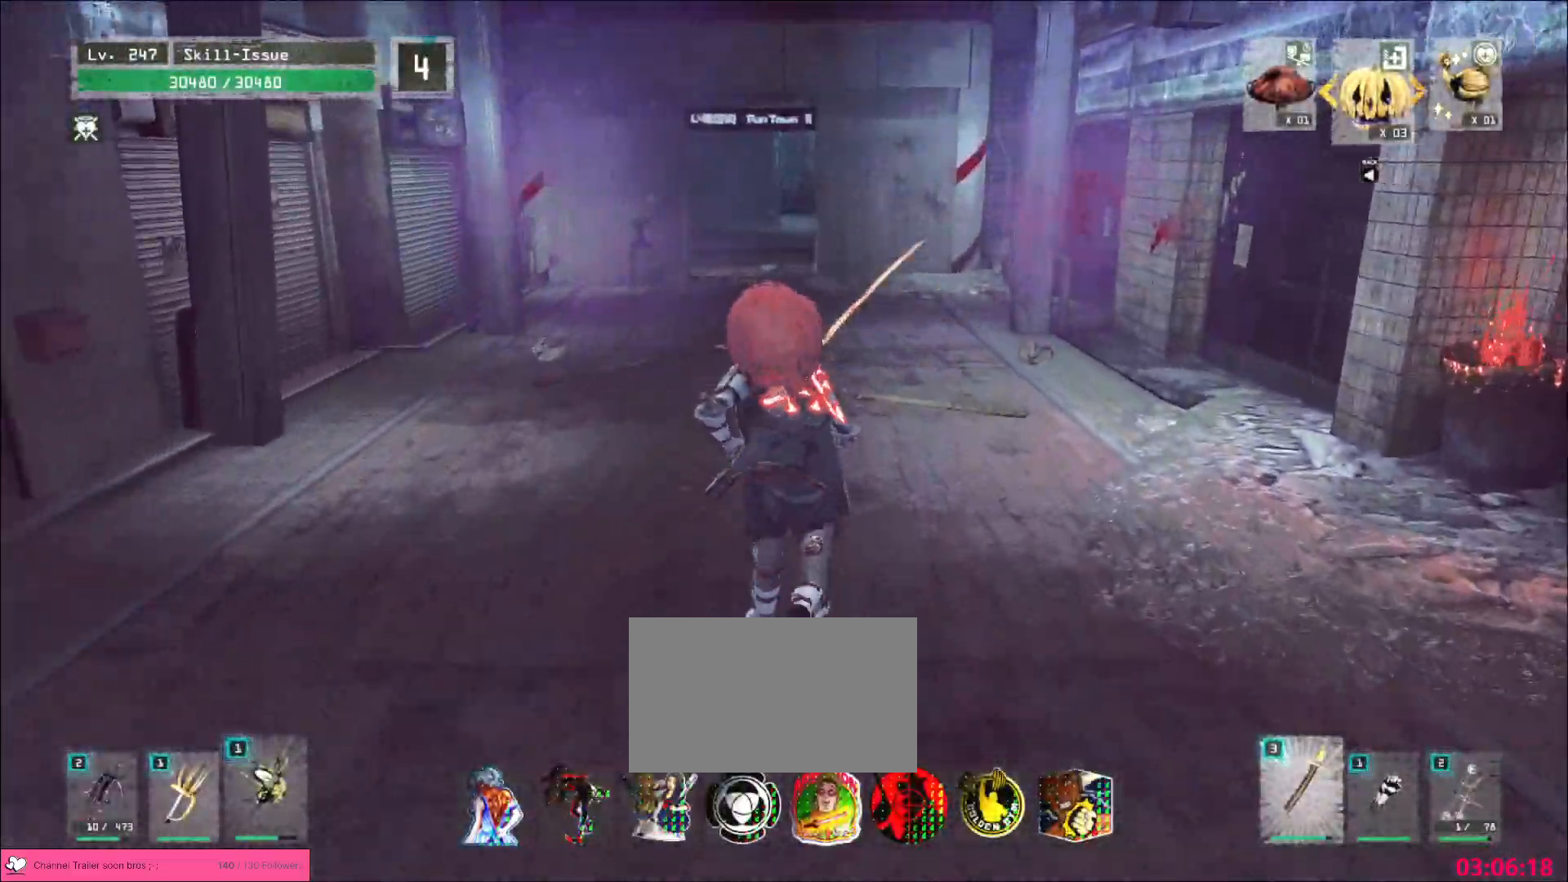
{"keys": ["w"], "mouse": [], "events": []}
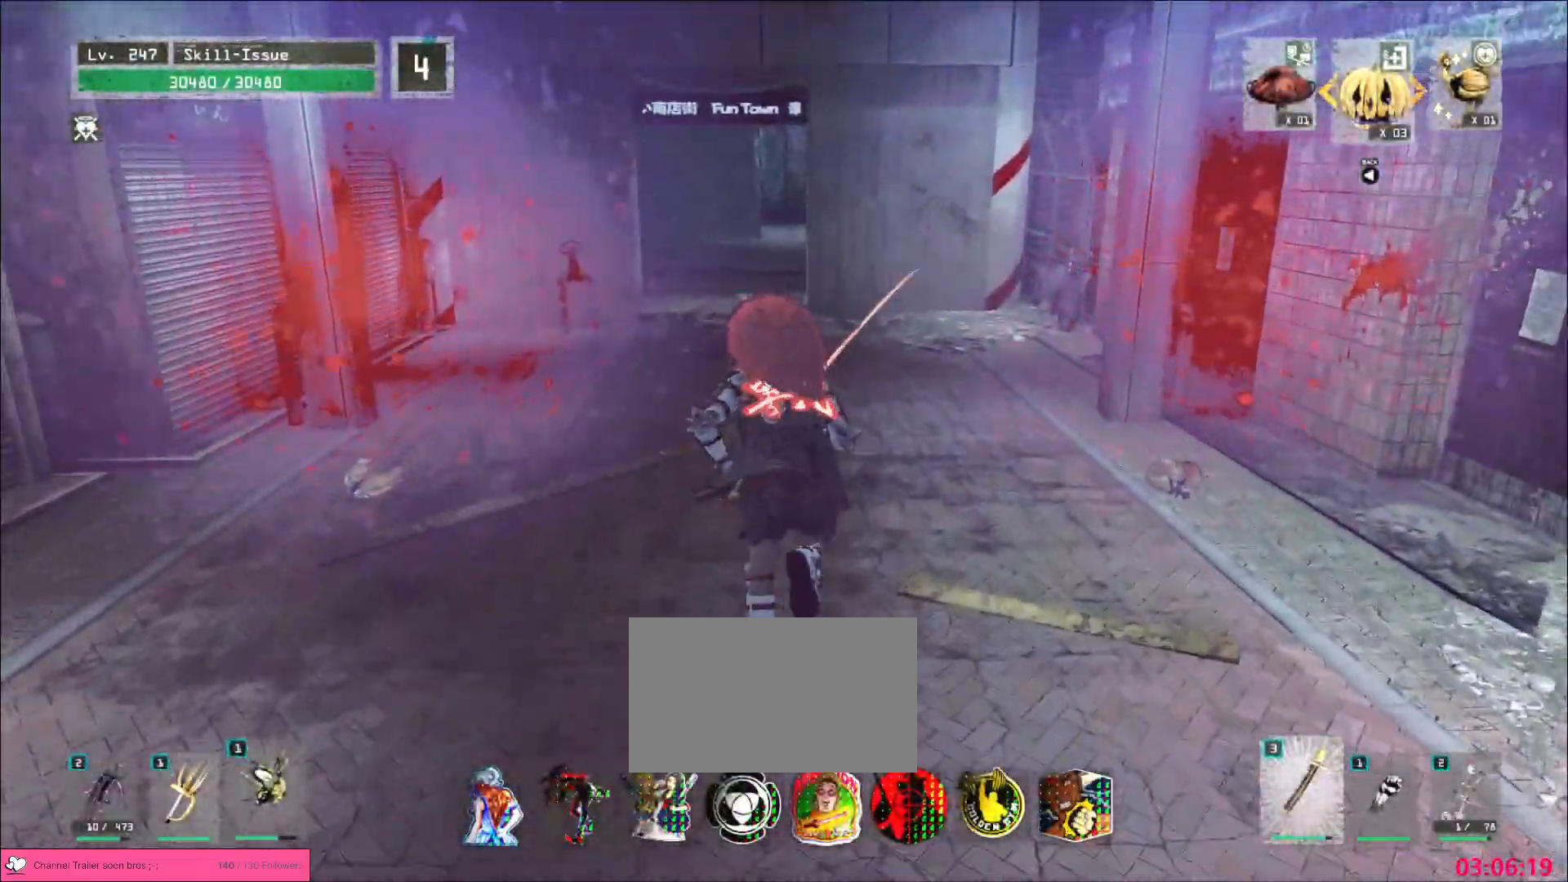
{"keys": ["w"], "mouse": [], "events": []}
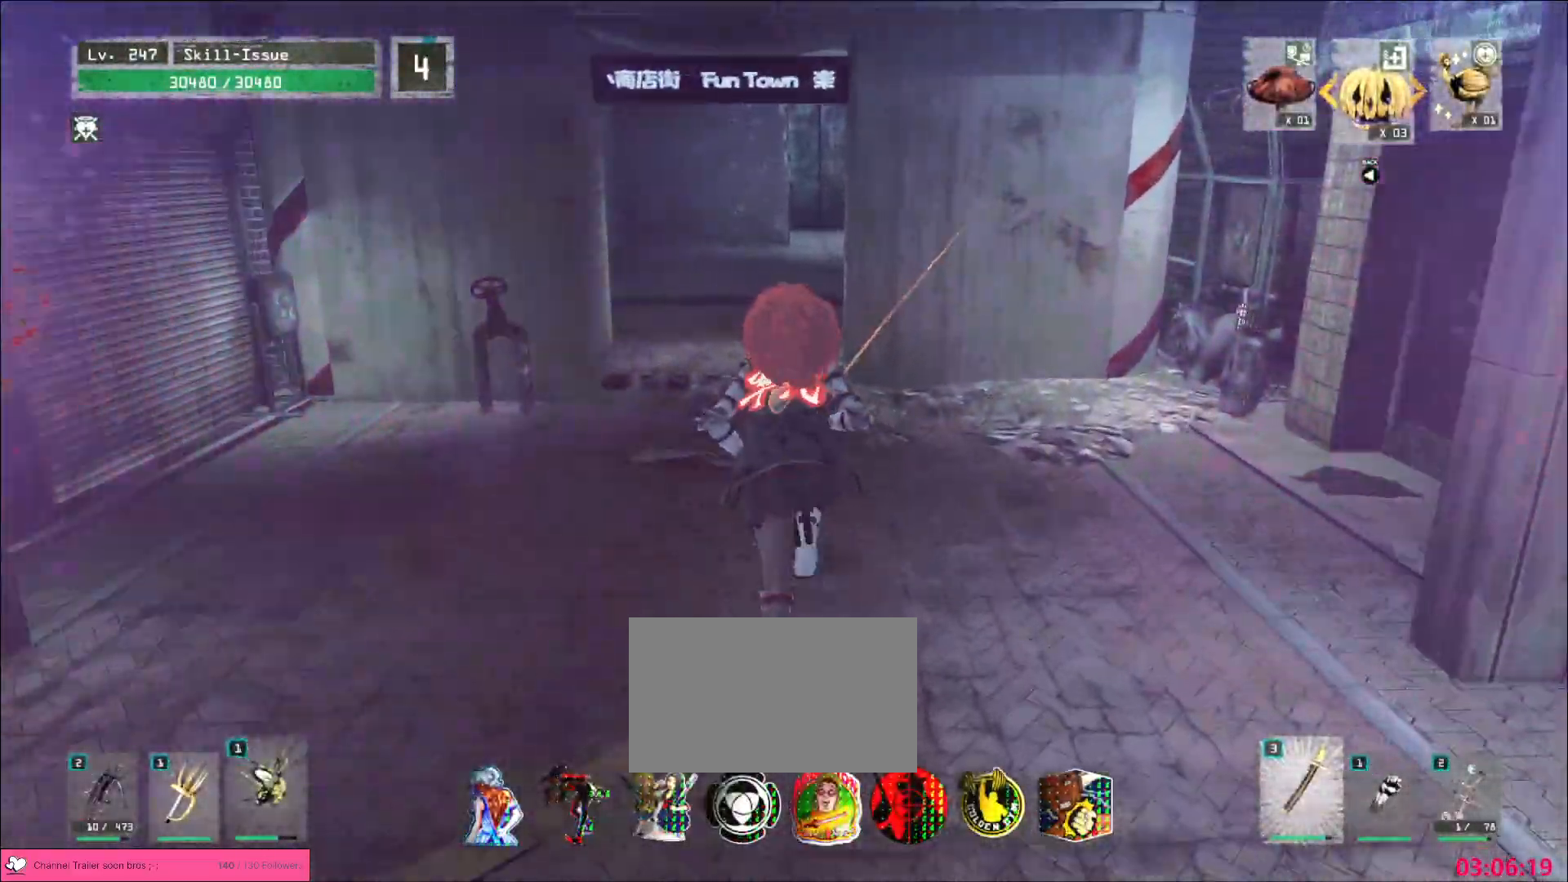
{"keys": ["w"], "mouse": [], "events": [[267, "a", "down"], [350, "a", "up"]]}
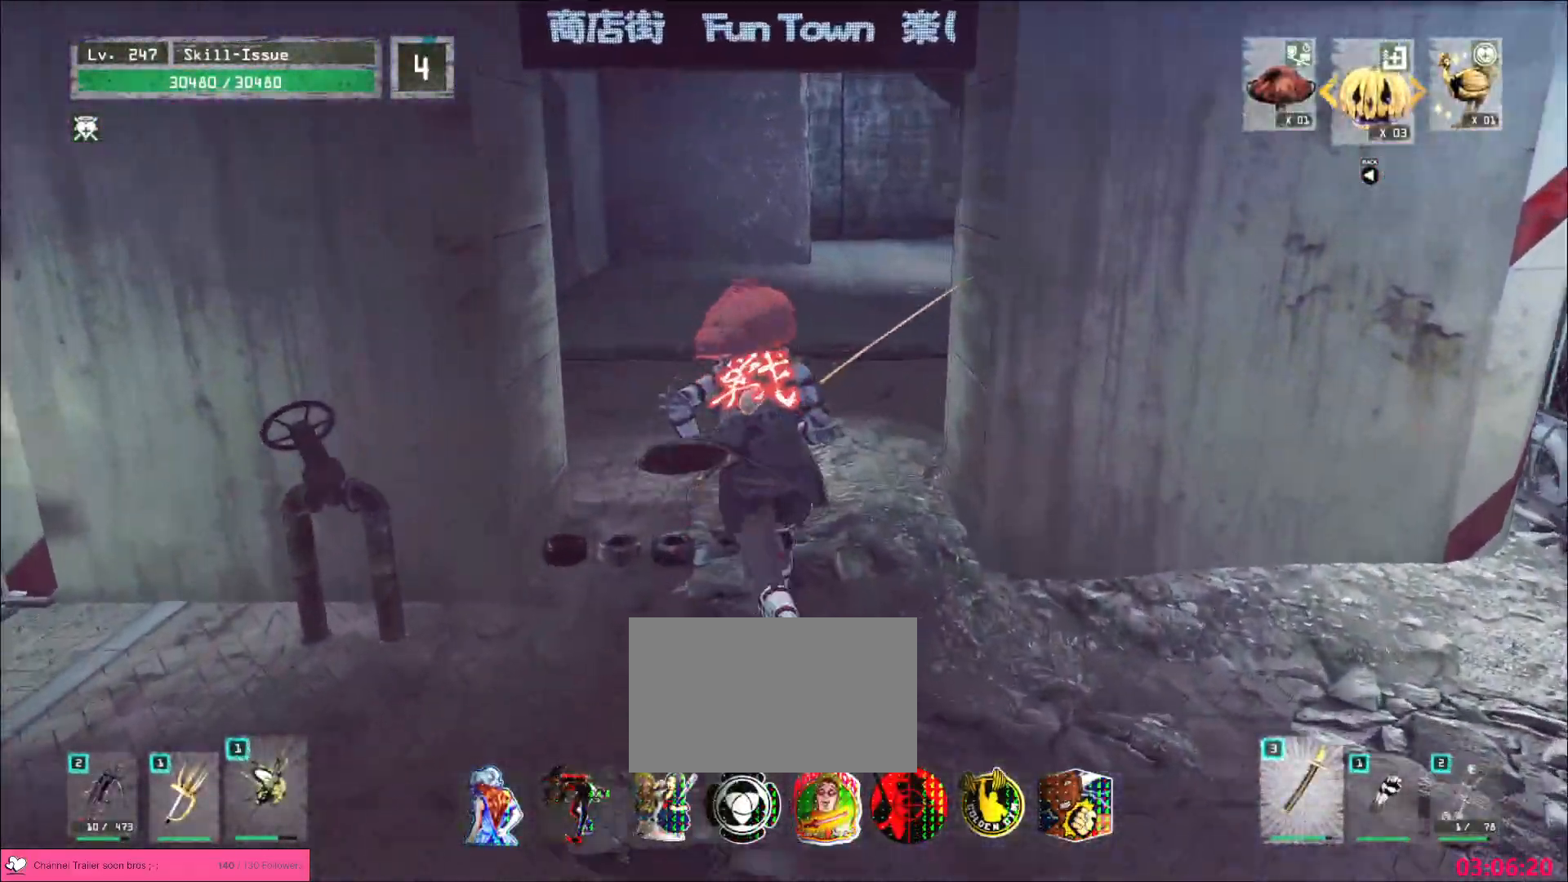
{"keys": ["w"], "mouse": [], "events": []}
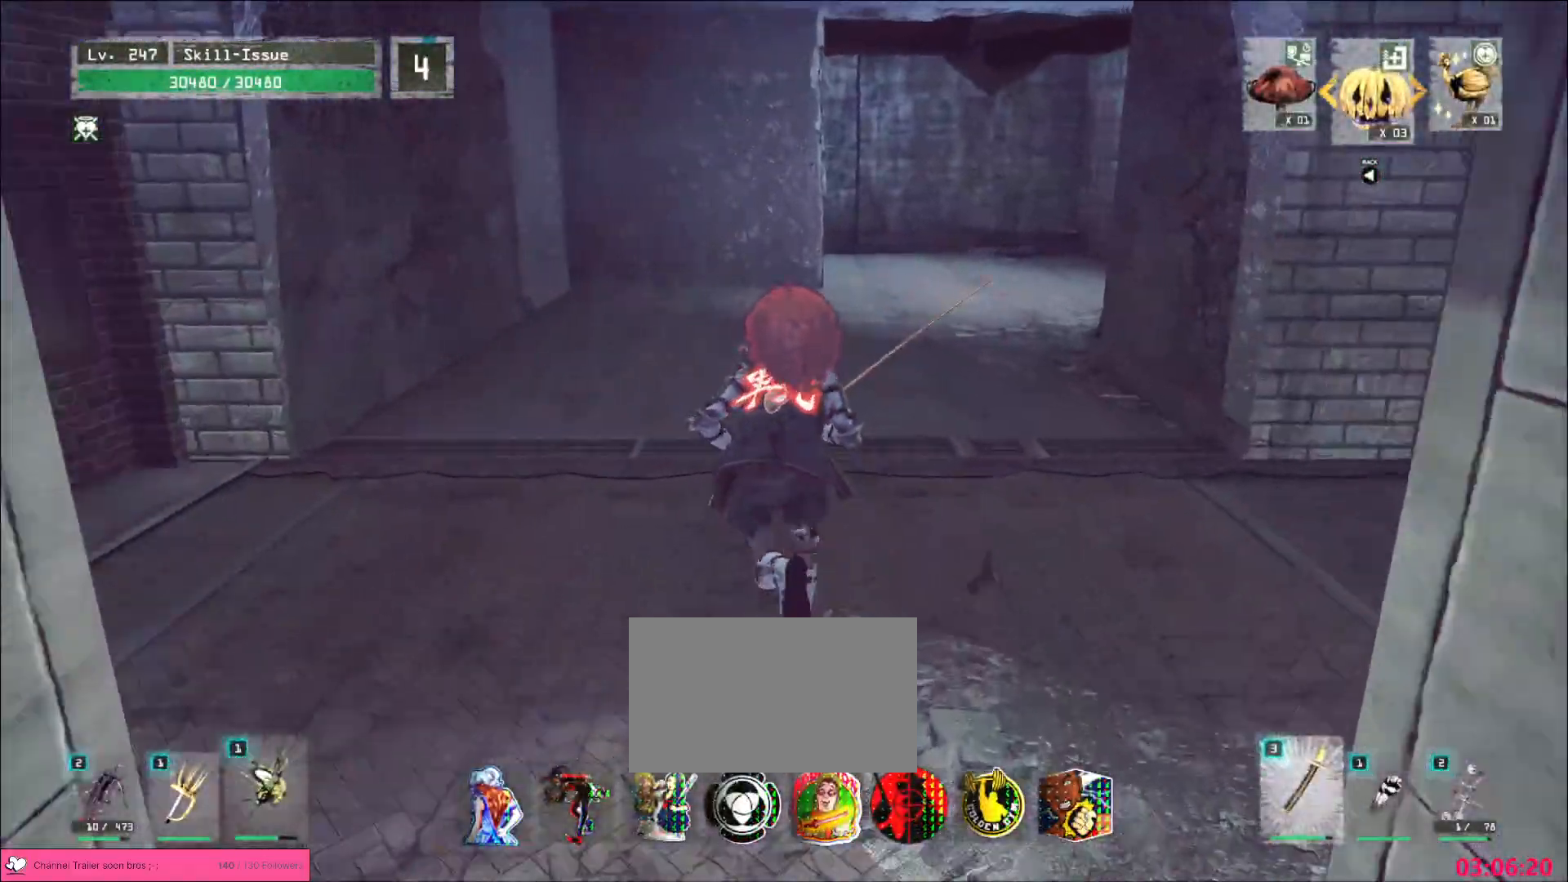
{"keys": ["w"], "mouse": [], "events": []}
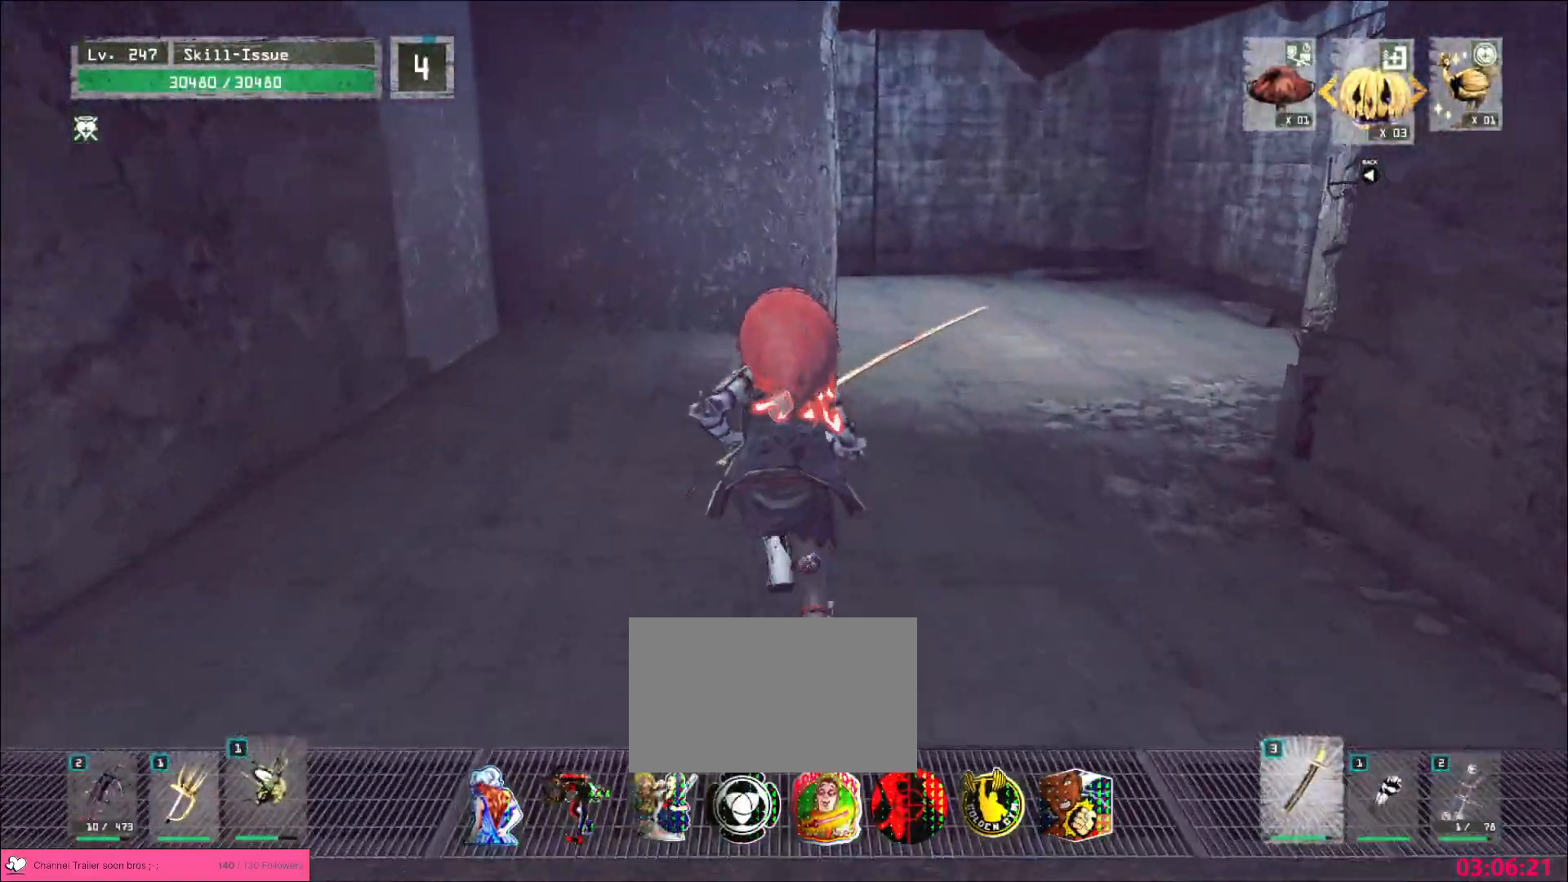
{"keys": ["d", "w"], "mouse": [], "events": [[417, "d", "down"]]}
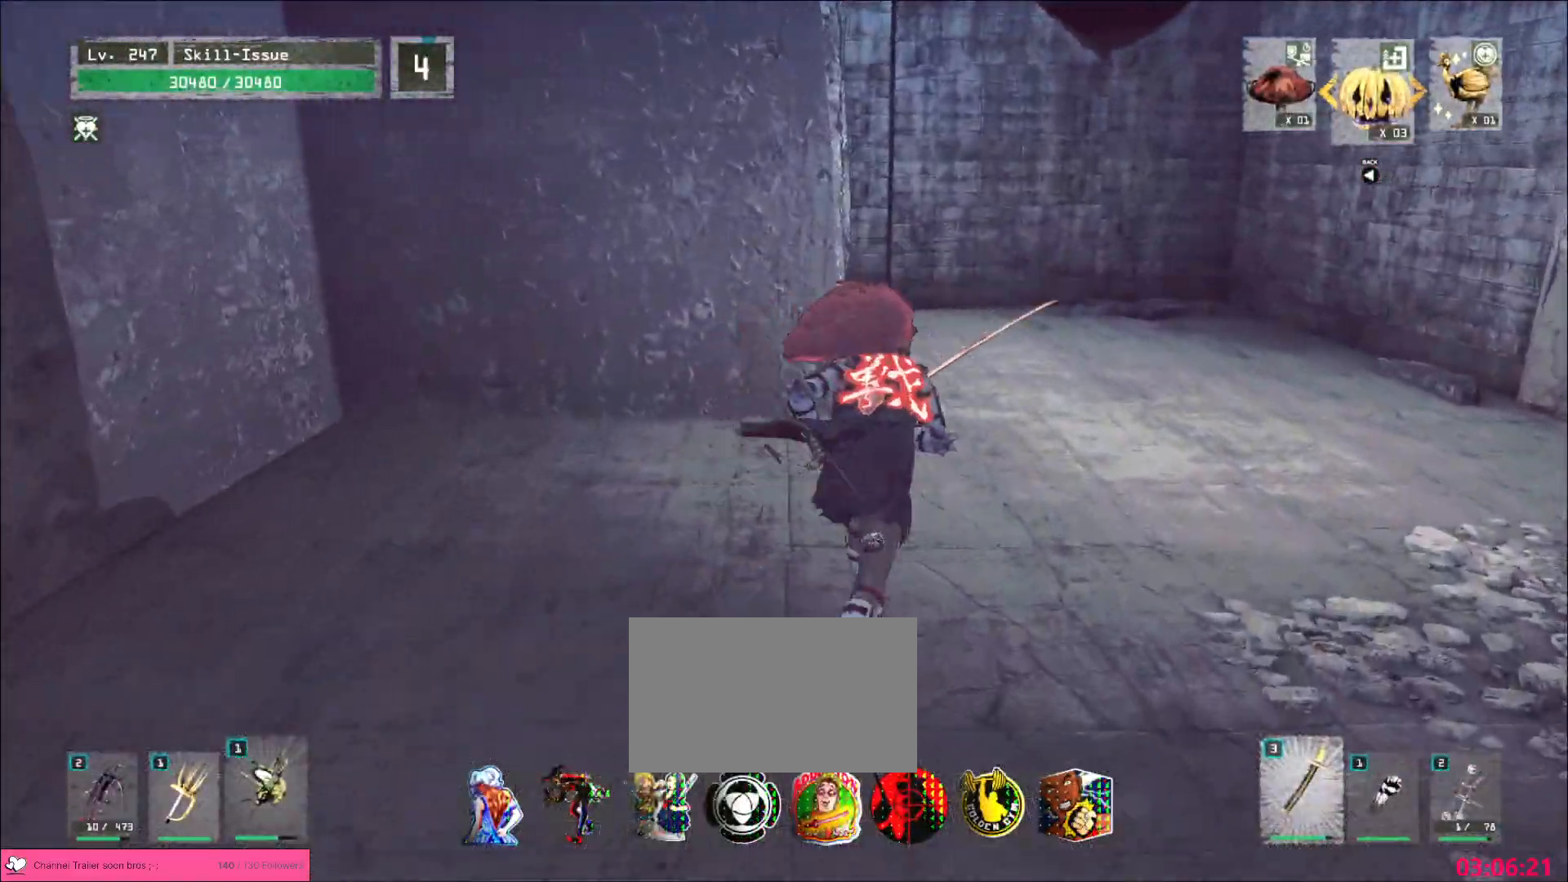
{"keys": ["w"], "mouse": [], "events": [[217, "d", "up"]]}
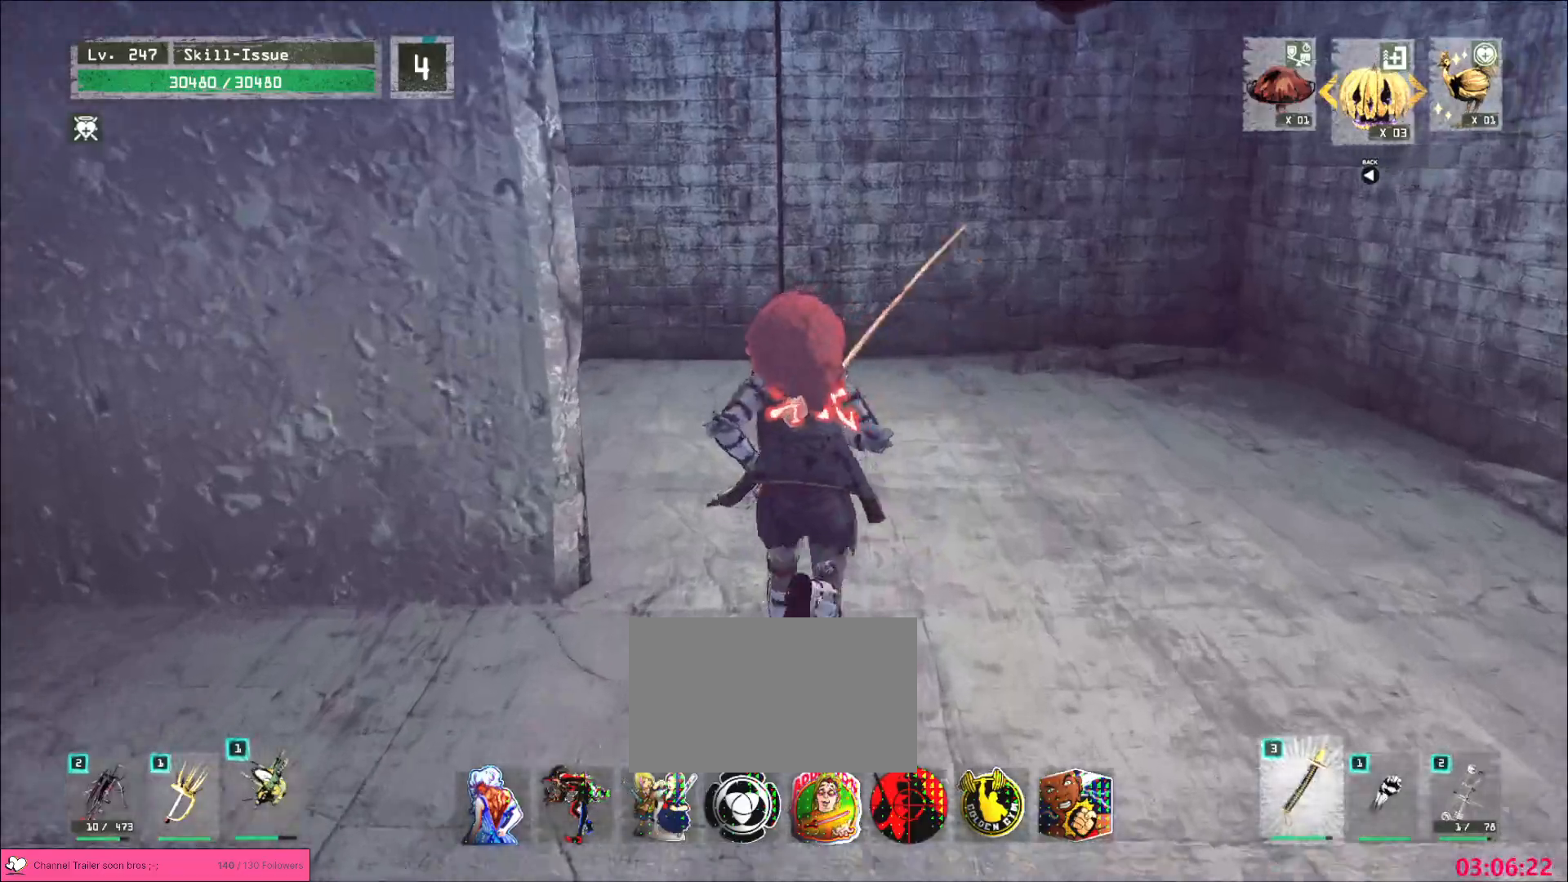
{"keys": ["a", "w"], "mouse": [], "events": [[300, "a", "down"]]}
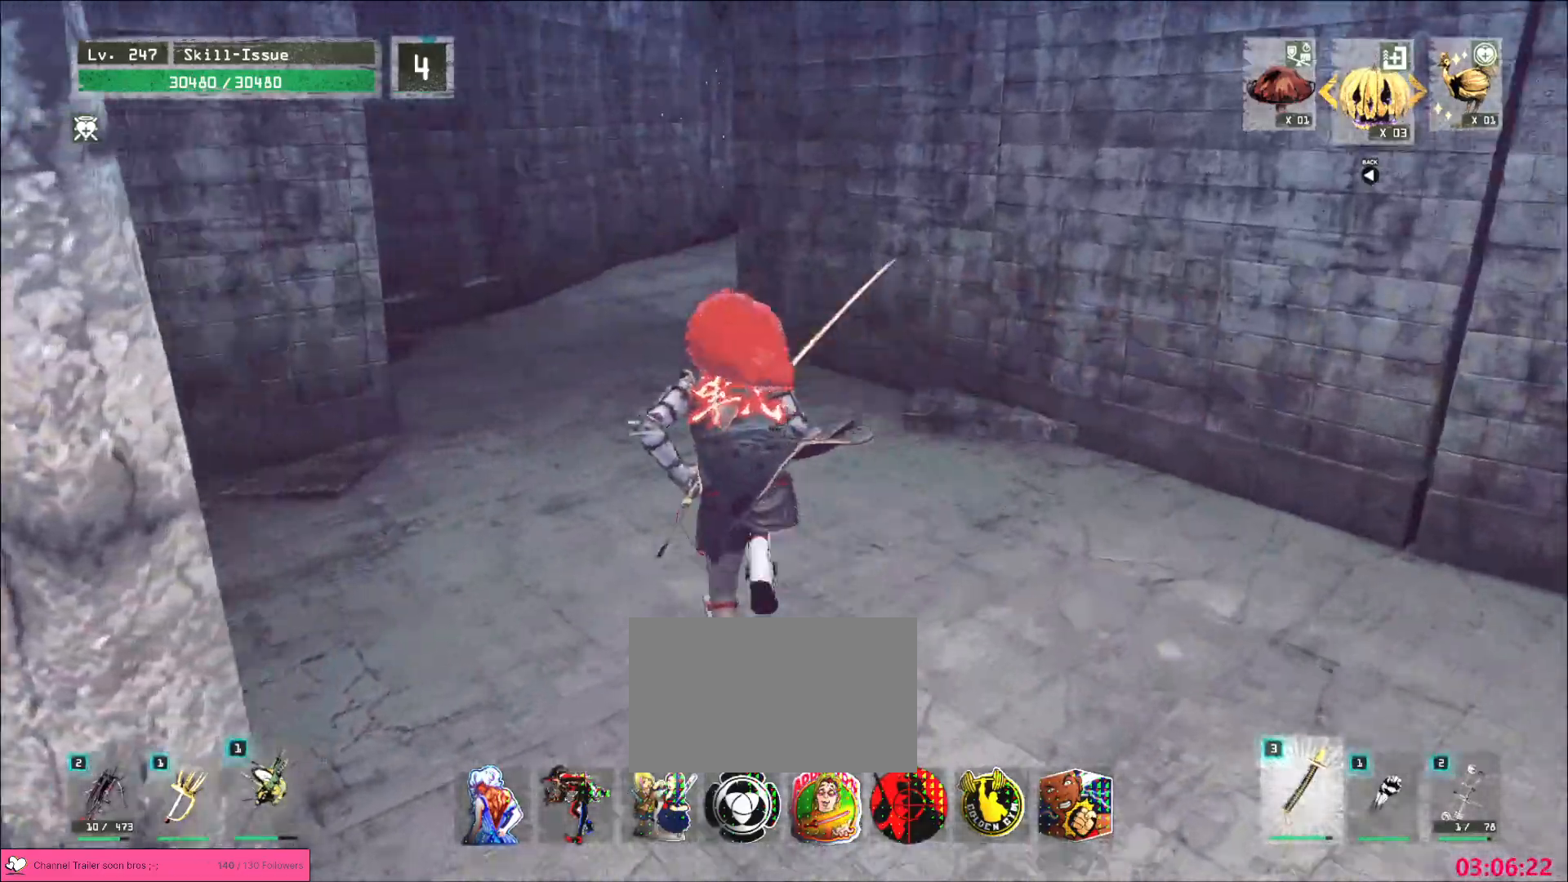
{"keys": ["w"], "mouse": [], "events": [[83, "a", "up"]]}
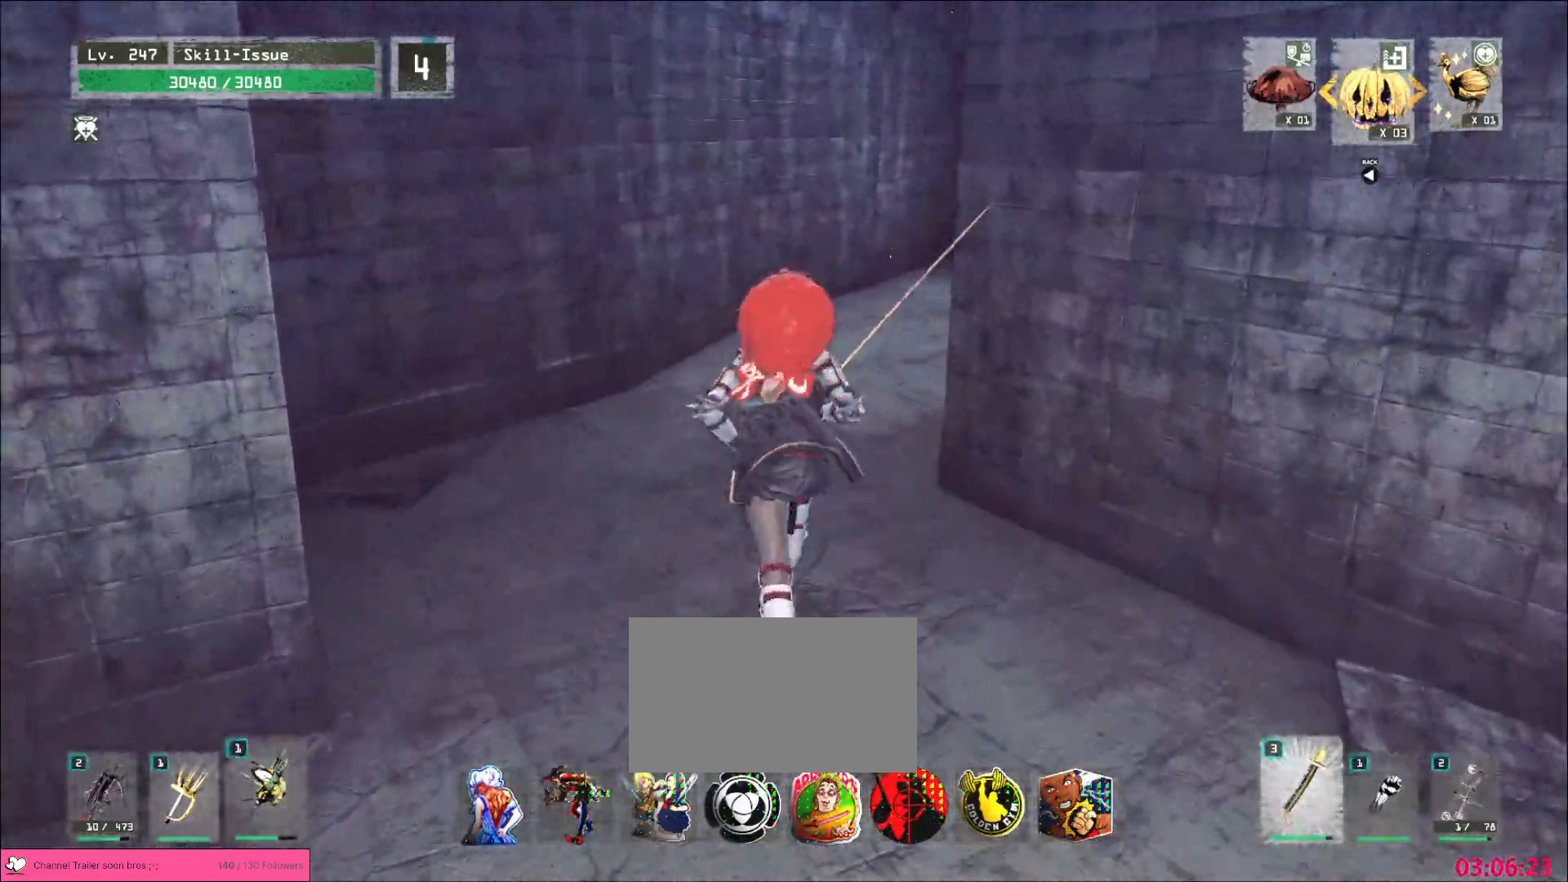
{"keys": ["w"], "mouse": [], "events": []}
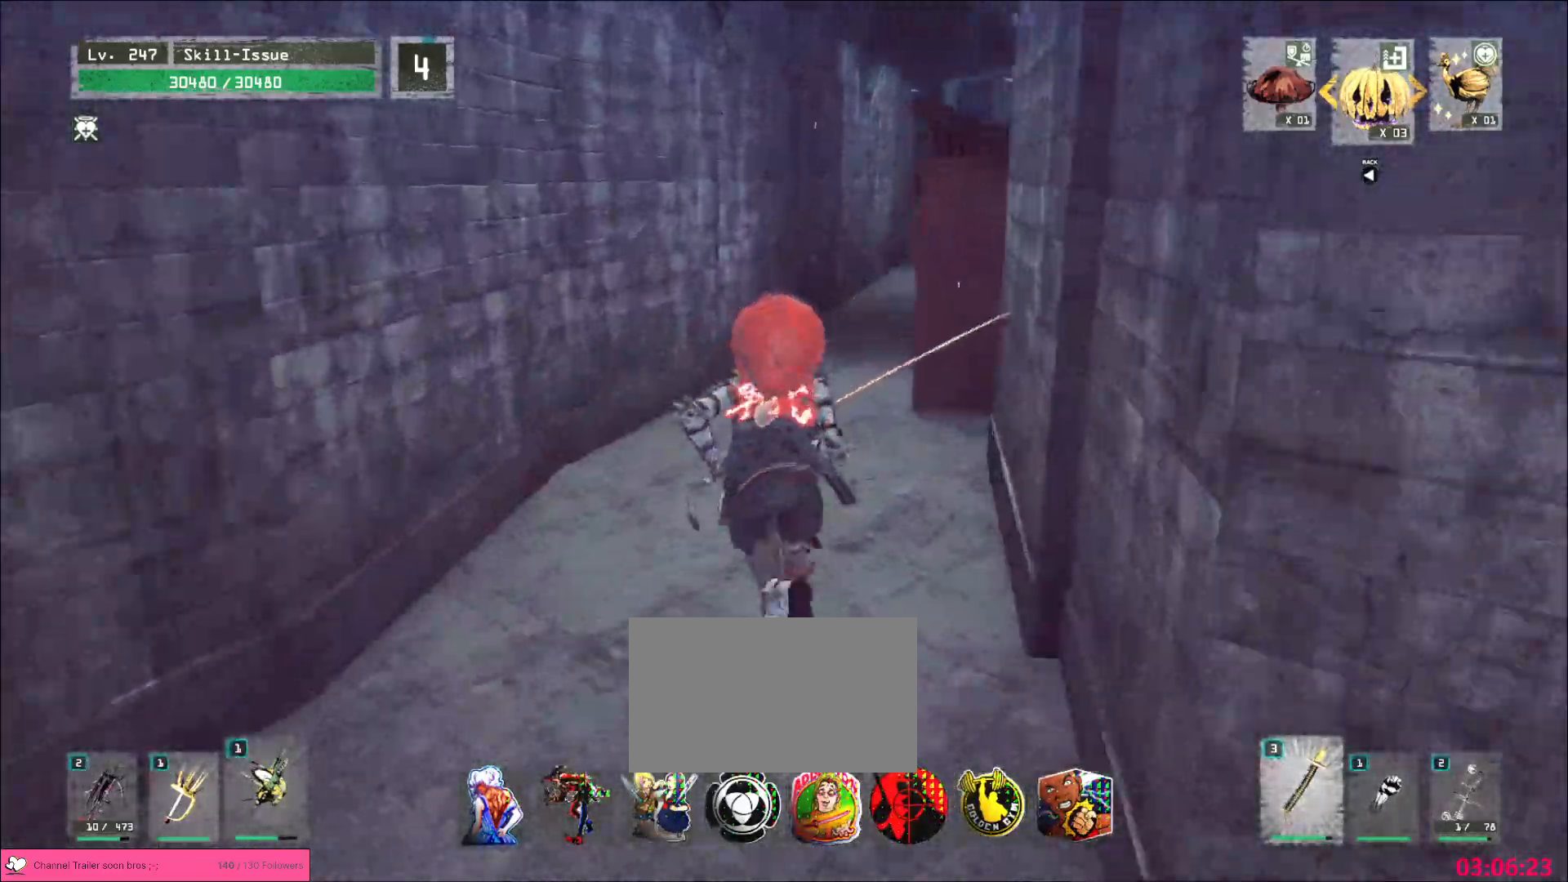
{"keys": ["4", "r"], "mouse": [], "events": [[400, "w", "up"], [433, "r", "down"], [500, "4", "down"]]}
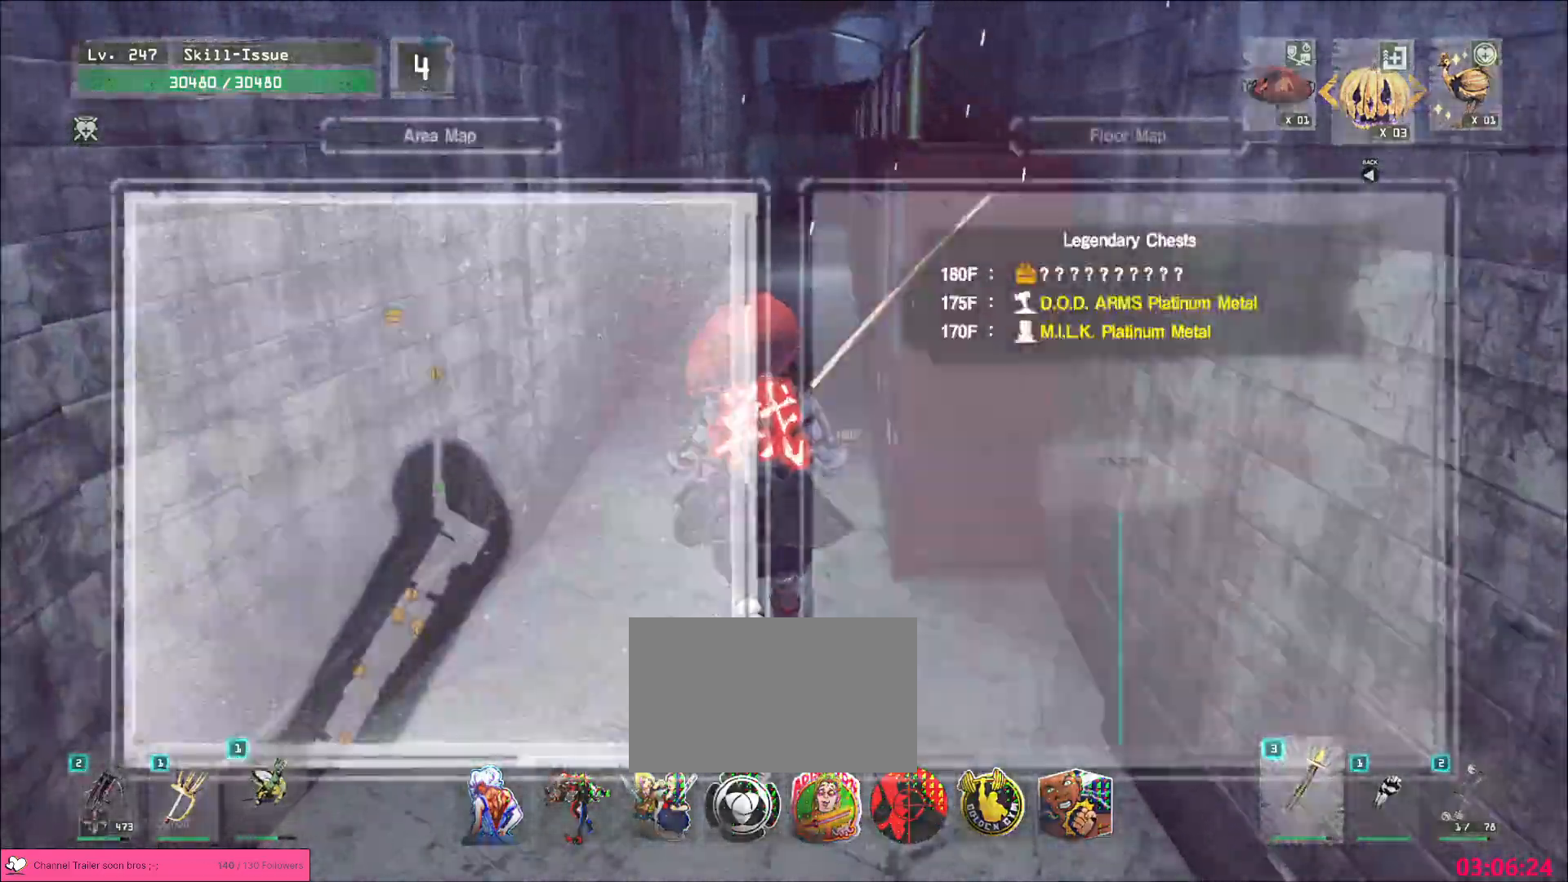
{"keys": ["ctrl", "w"], "mouse": []}
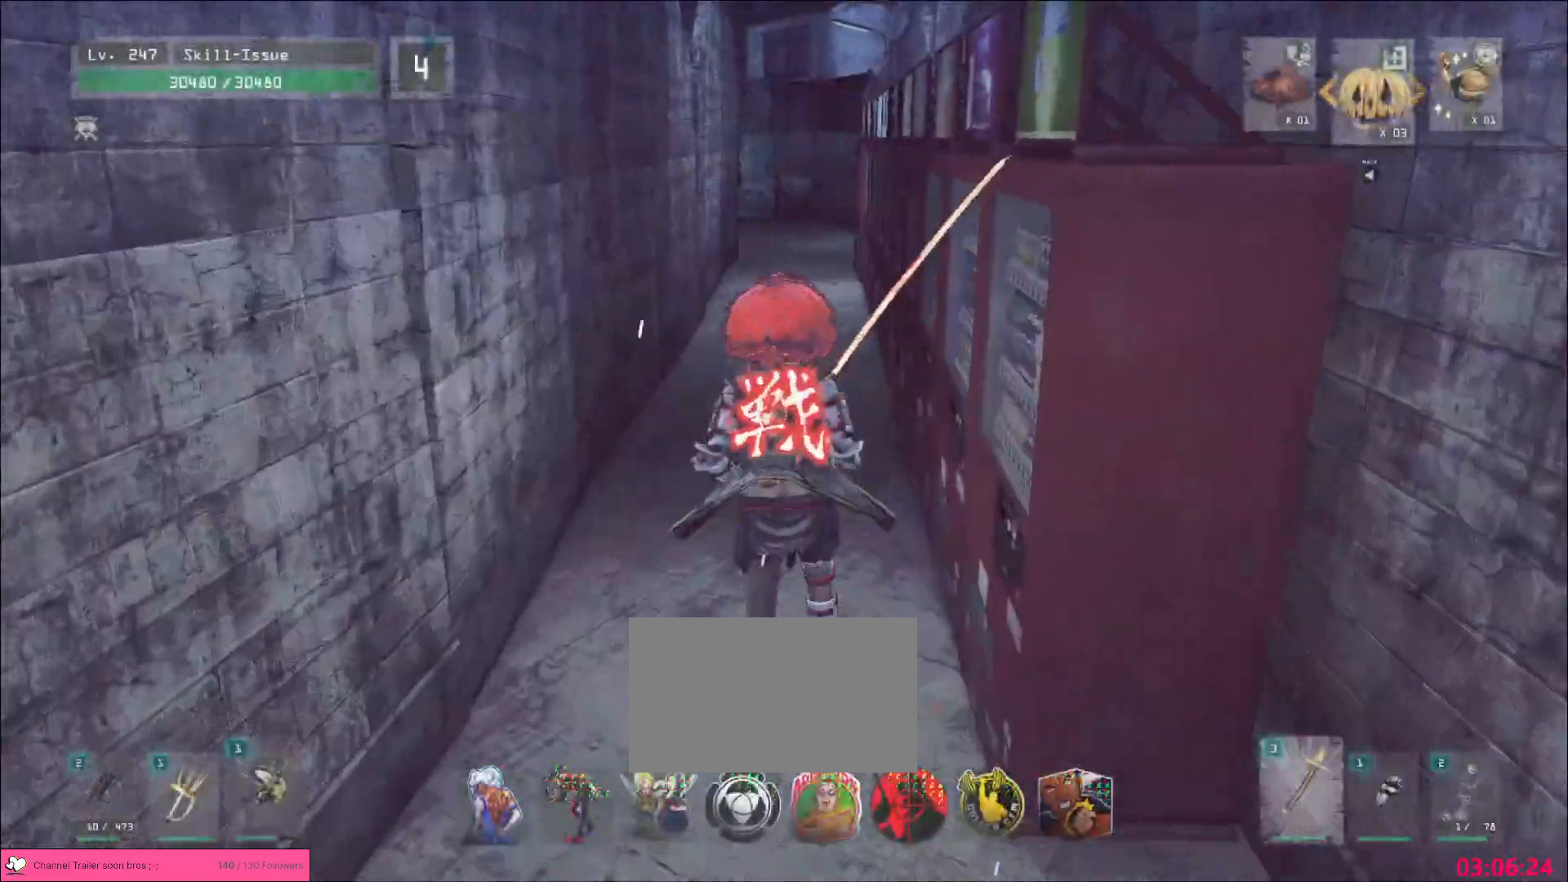
{"keys": ["w"], "mouse": [], "events": [[17, "ctrl", "up"]]}
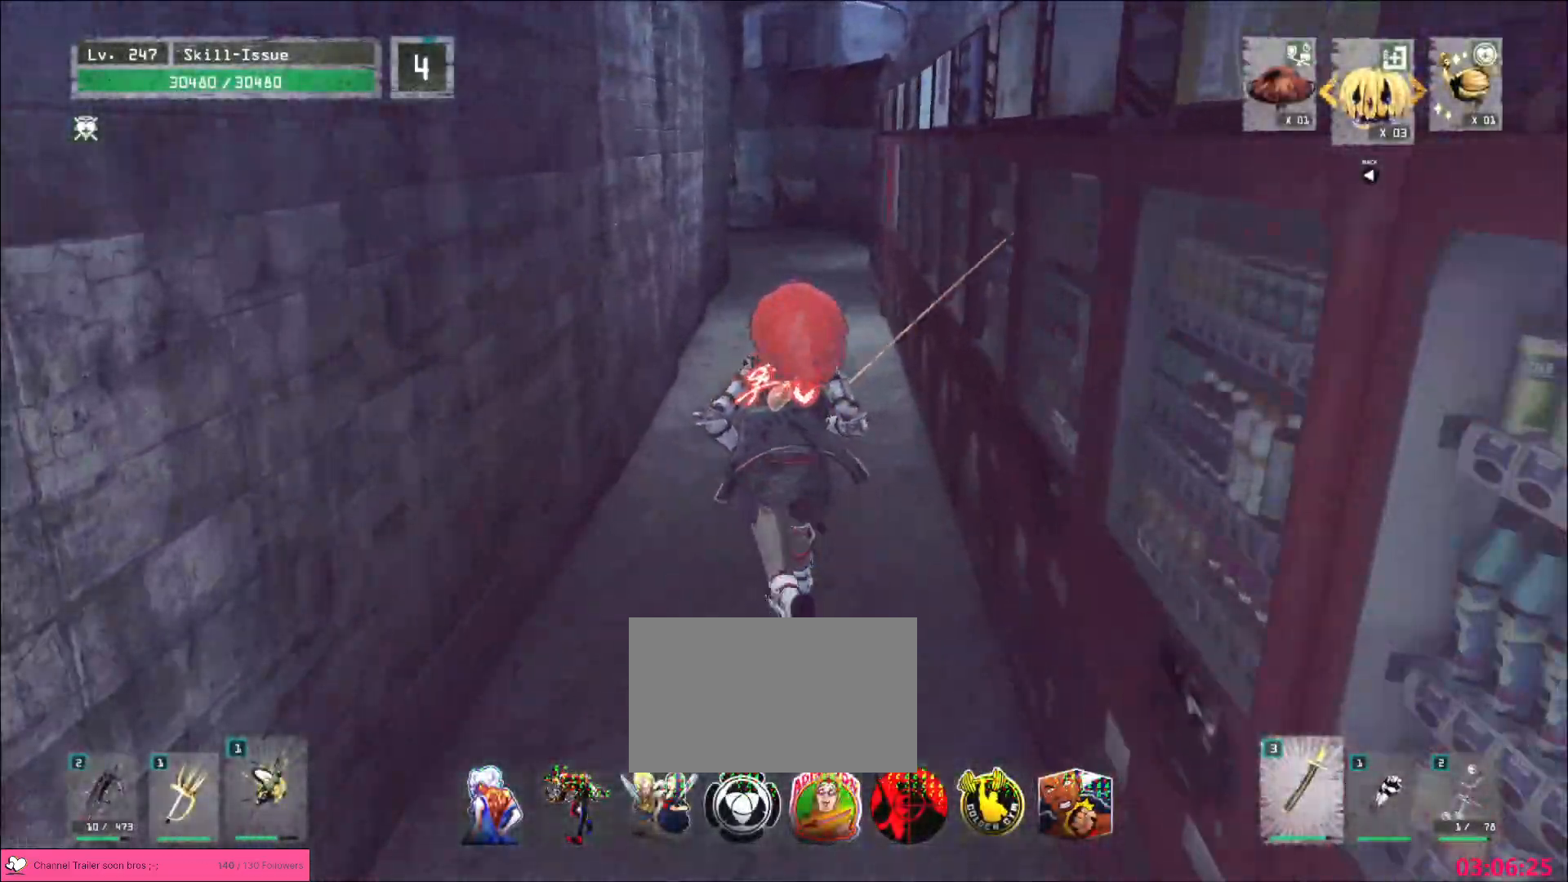
{"keys": ["w"], "mouse": [], "events": []}
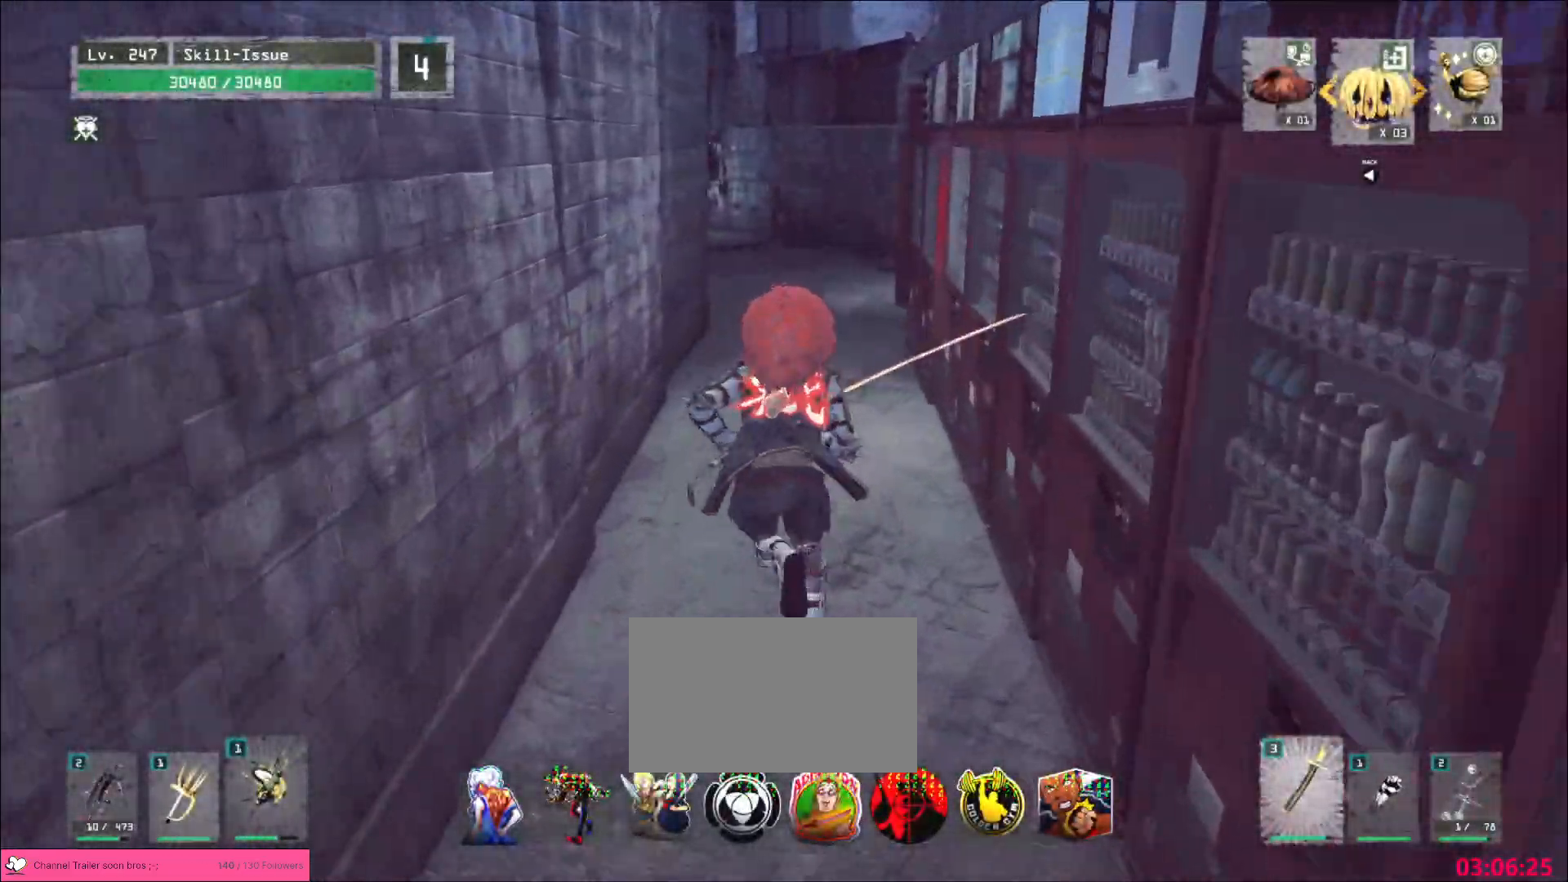
{"keys": ["w"], "mouse": [], "events": []}
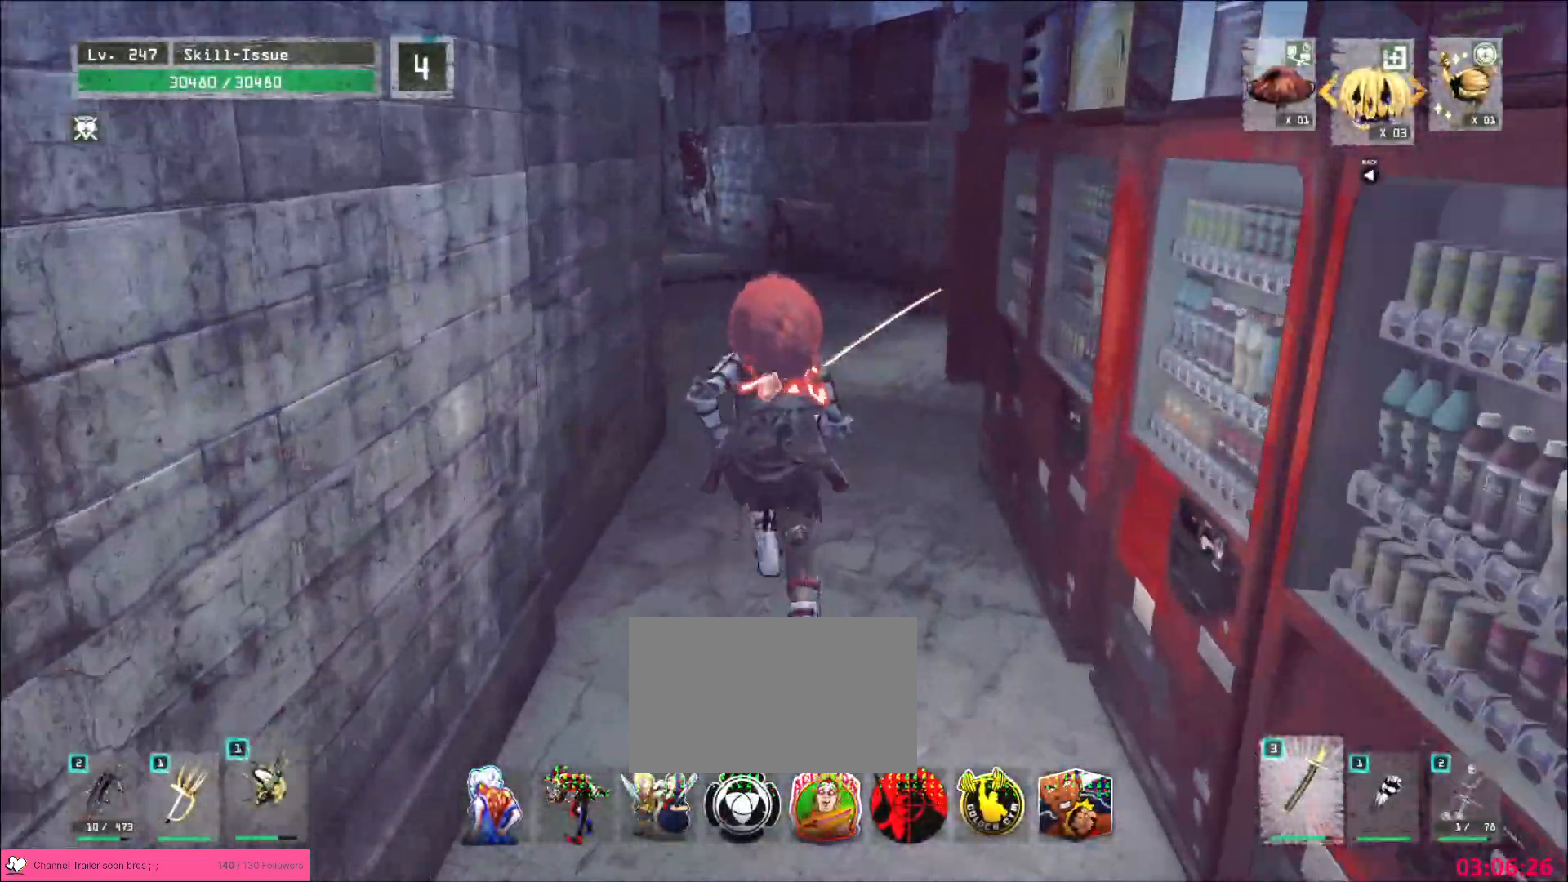
{"keys": ["w"], "mouse": [], "events": []}
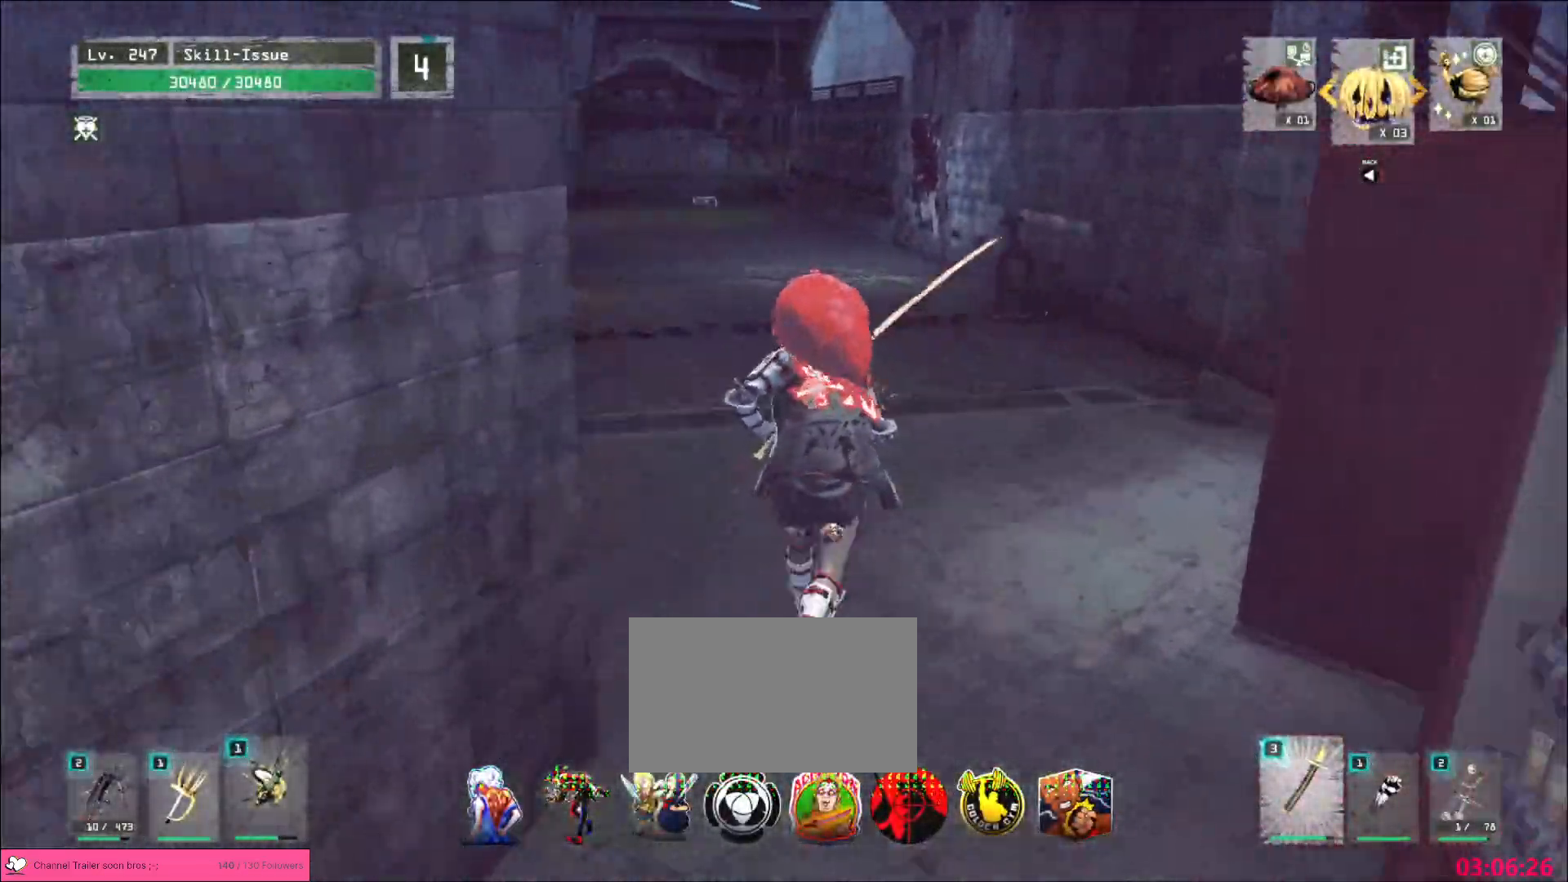
{"keys": ["w"], "mouse": [], "events": []}
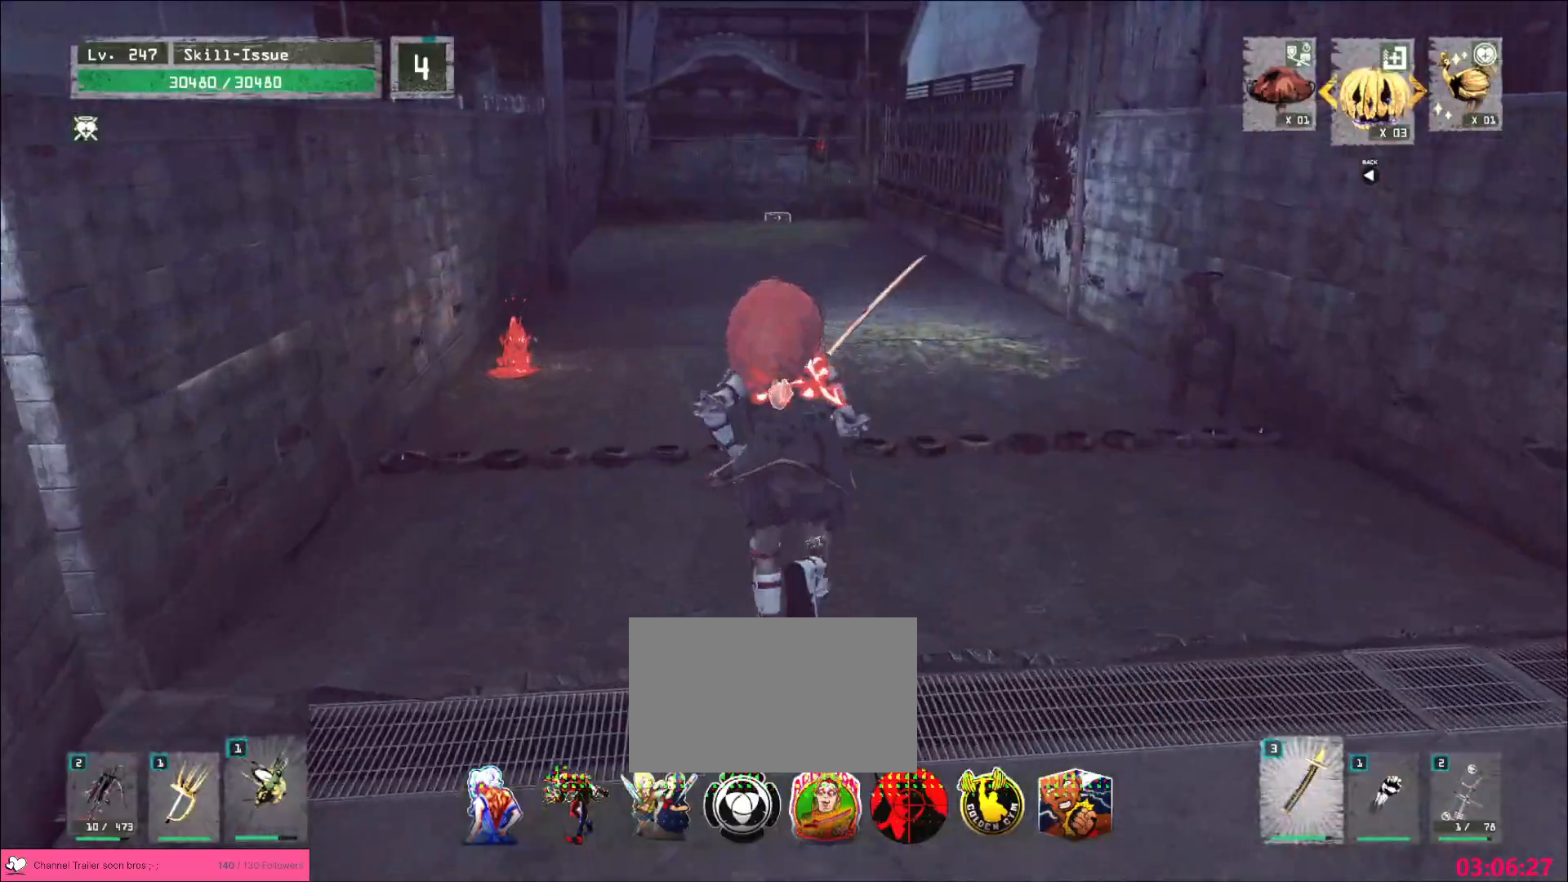
{"keys": ["w"], "mouse": [], "events": []}
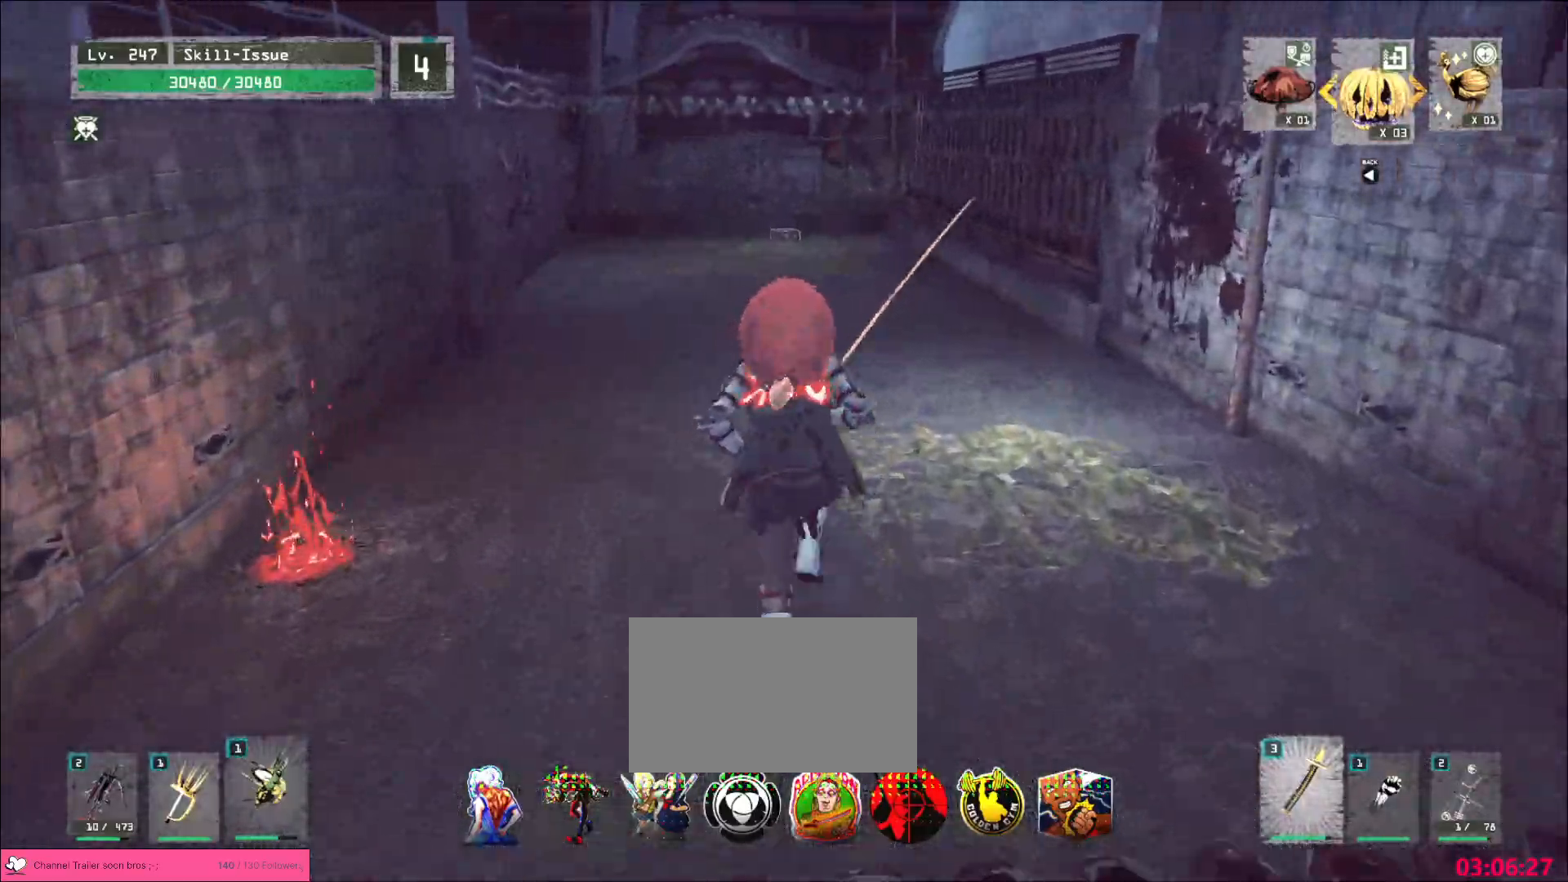
{"keys": ["w"], "mouse": [], "events": []}
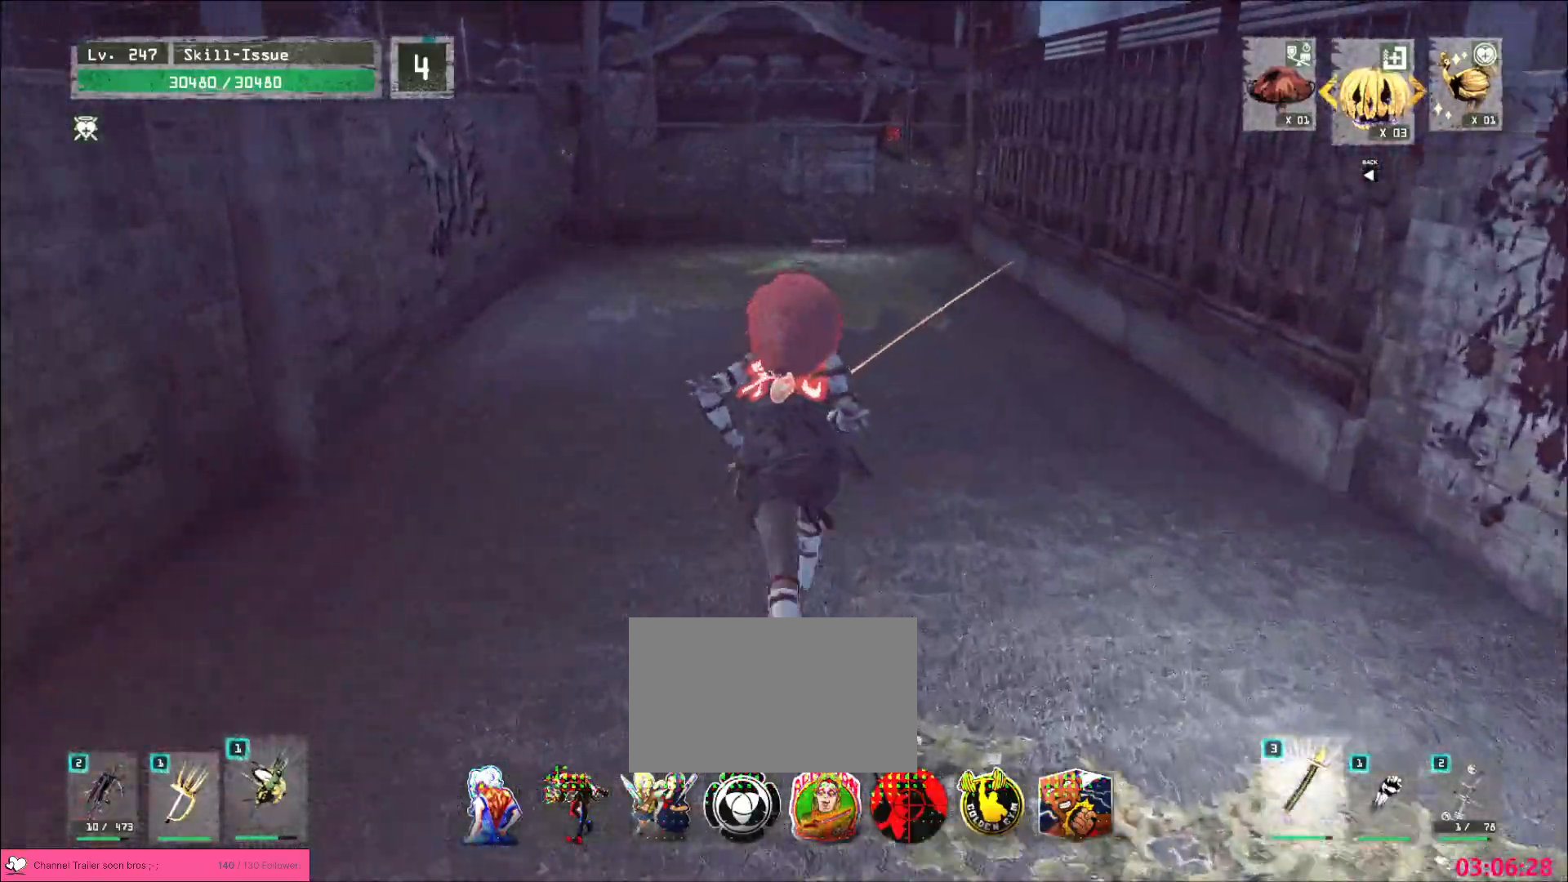
{"keys": ["w"], "mouse": [], "events": []}
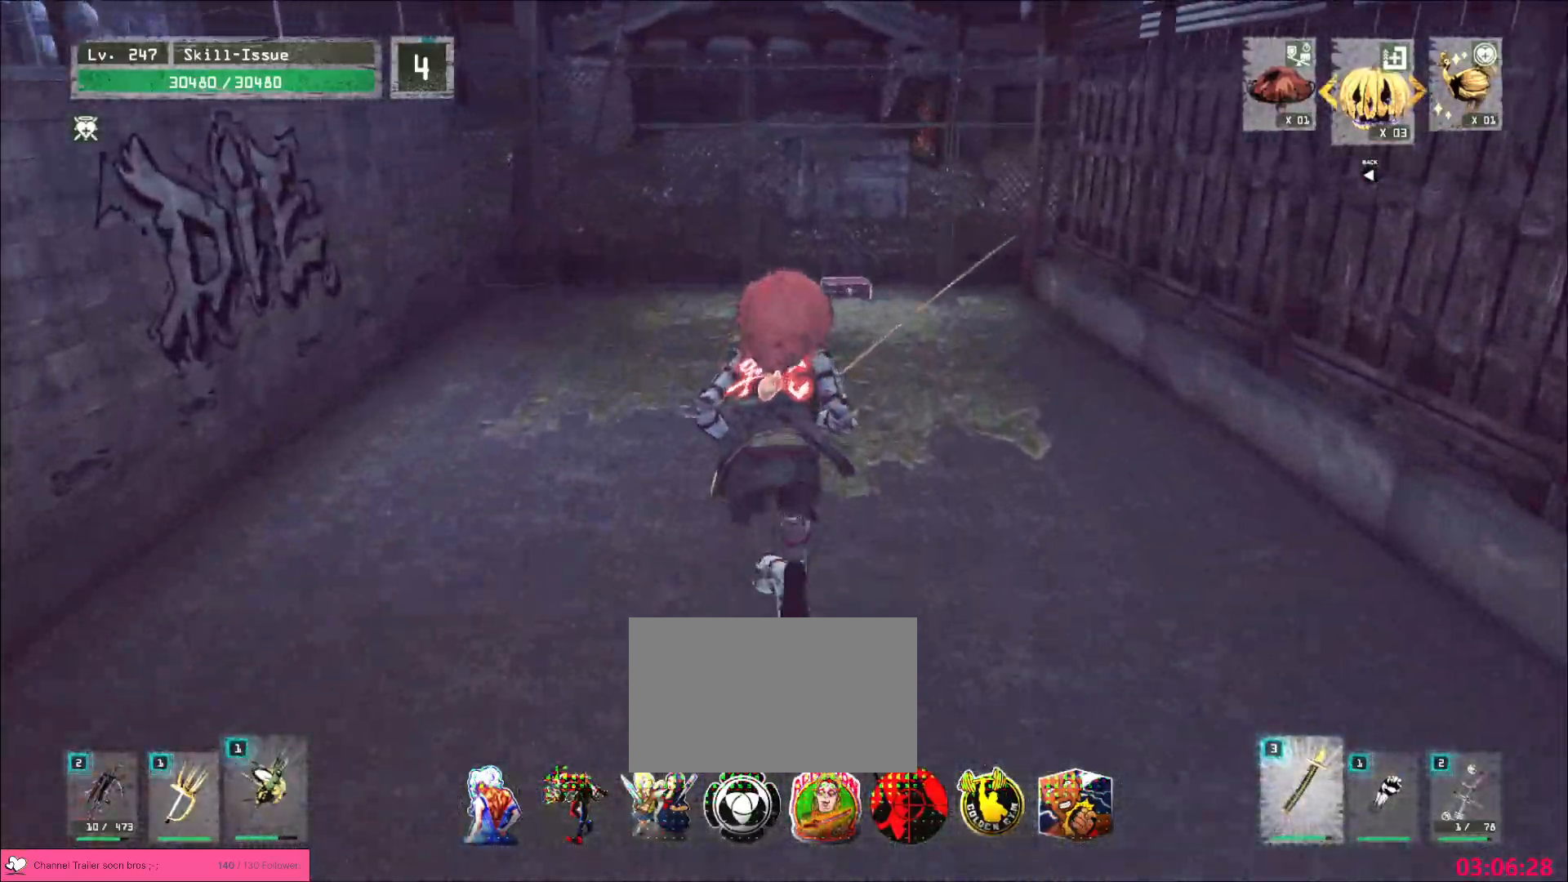
{"keys": ["w"], "mouse": [], "events": []}
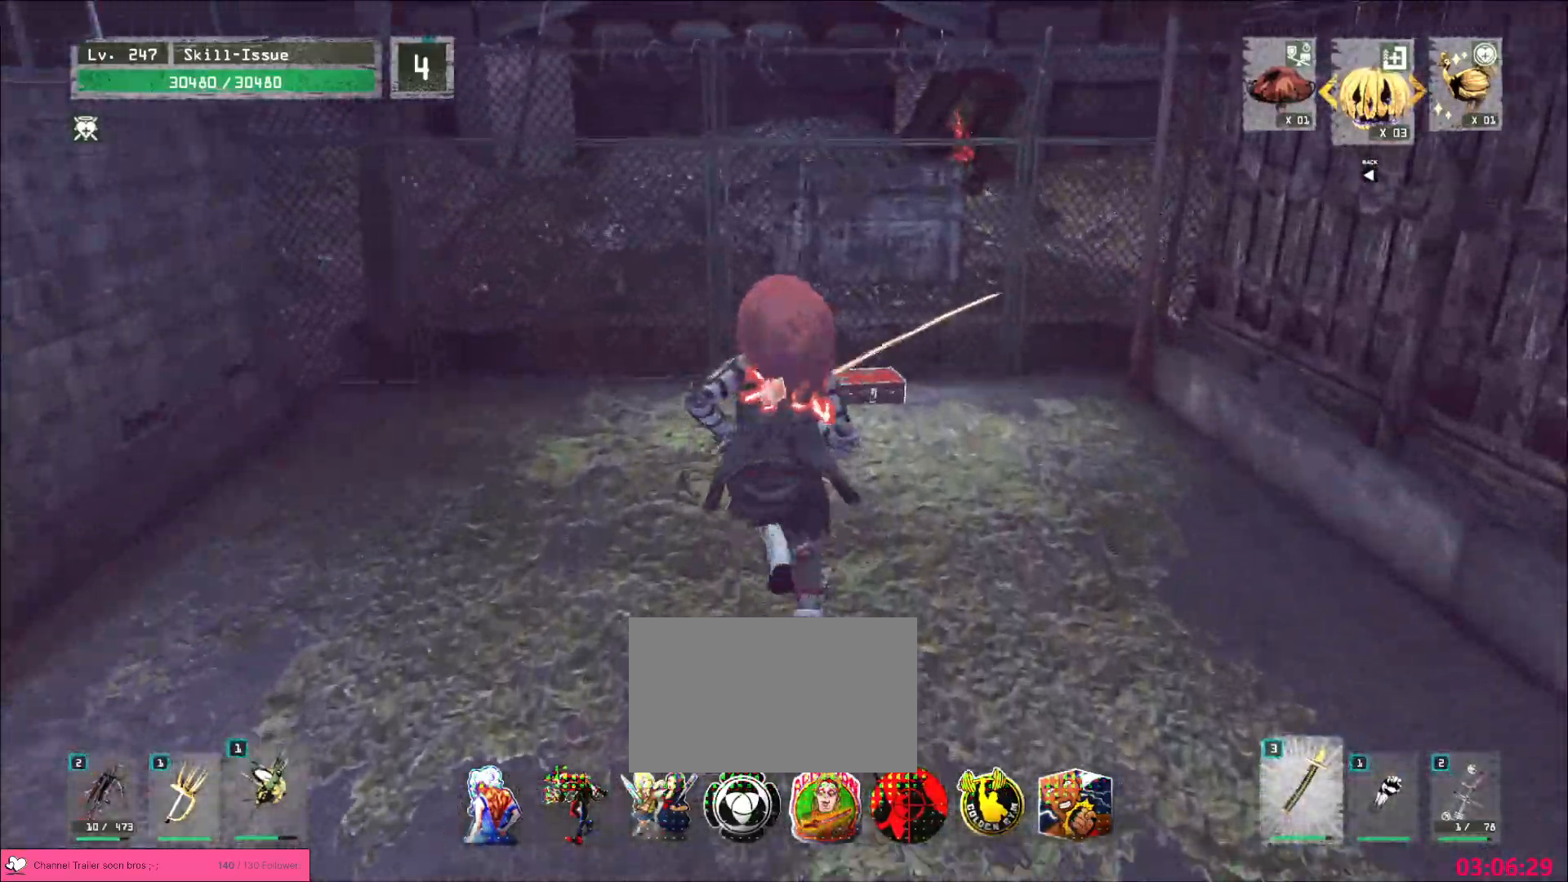
{"keys": ["f"], "mouse": [], "events": [[350, "w", "up"], [450, "f", "down"]]}
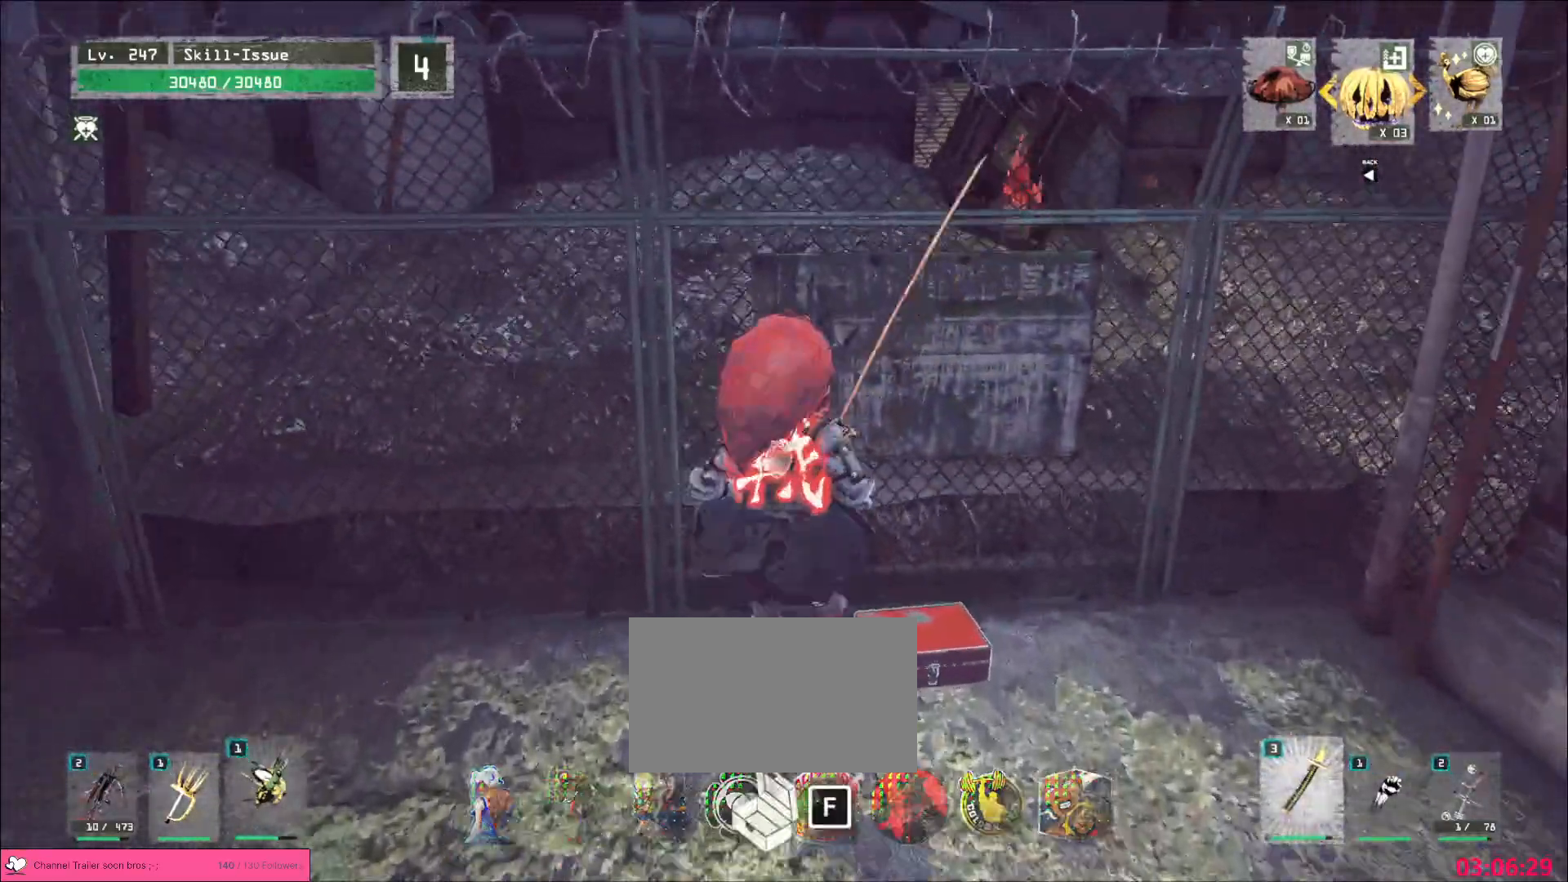
{"keys": ["w"], "mouse": [], "events": [[17, "f", "up"], [333, "w", "down"]]}
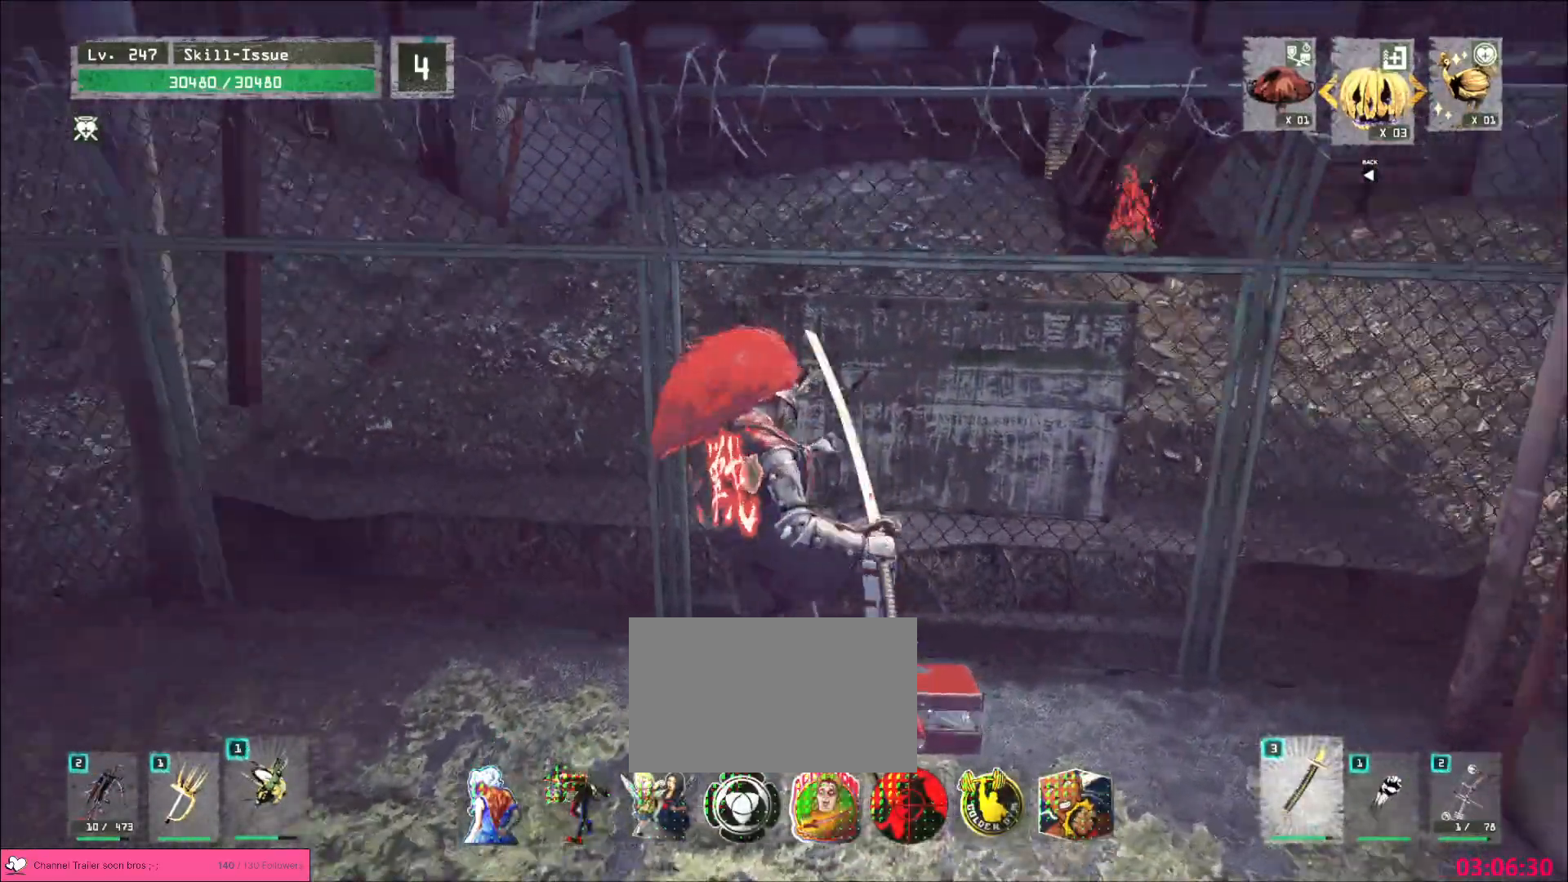
{"keys": ["alt", "w"], "mouse": [], "events": [[167, "alt", "down"]]}
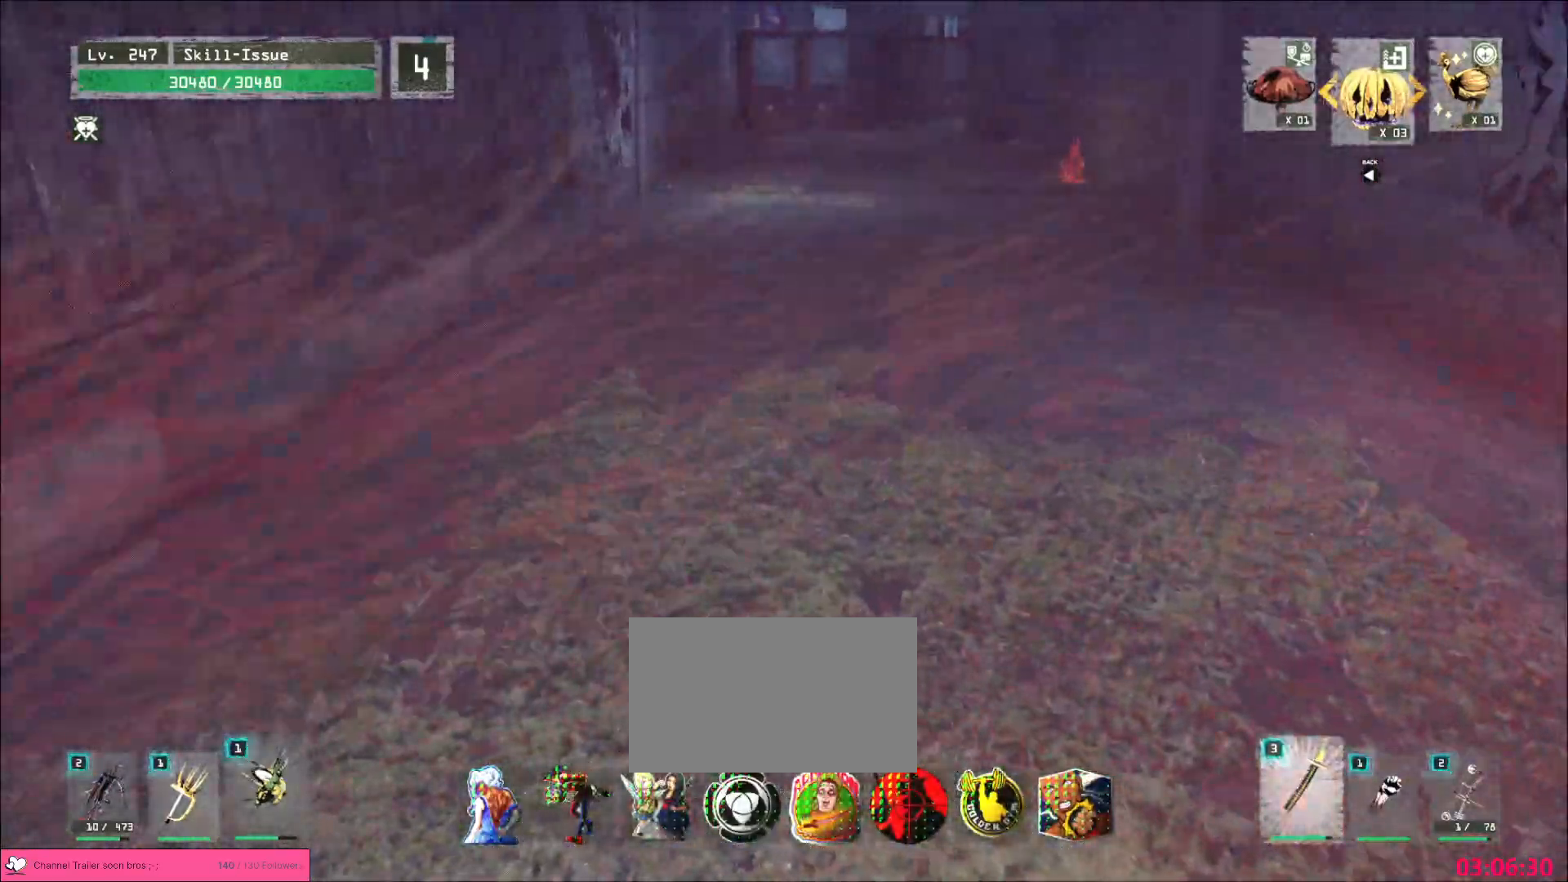
{"keys": ["alt", "w"], "mouse": [], "events": []}